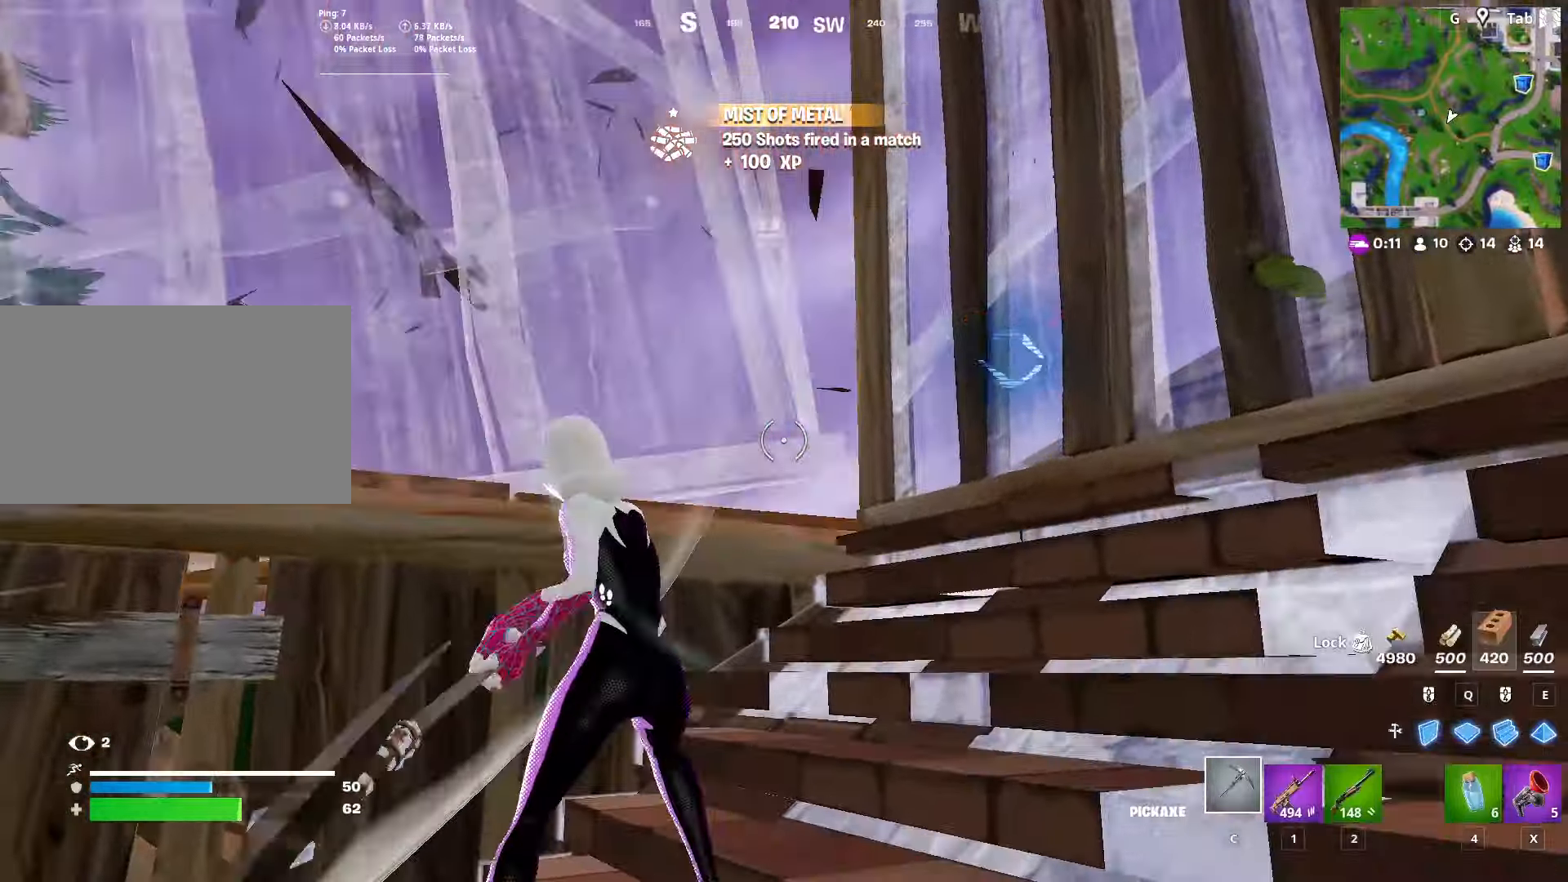
Gameplay with keyboard and mouse; each line is a JSON object with the keys and mouse buttons held at the frame after it. "events" lists presses ("down") and releases ("up") of "1", "2", "3", "4", "5", "a", "alt", "c", "caps_lock", "ctrl", "d", "e", "f", "g", "q", "r", "s", "shift", "space", "t", "tab", "v", "w", "x", "z", "mouse_left", "mouse_wheel" and "mouse_right" between this image and that frame as [ms after this image, input, new state], when the widget could be followed in between. "mouse_left", "mouse_wheel", "mouse_right" = the "left", "wheel", "right" buttons of the "mouse" list. No other keys are recorded. "wheel" means that the mouse wheel is clicked or scrolled. "mouse_move" is the direction in which the mouse moves at that frame (one of eight, or "still"), when it could be read.
{"keys": ["2", "w"], "mouse": ["left"], "mouse_move": "right", "events": [[34, "a", "down"], [267, "a", "up"], [501, "2", "down"]]}
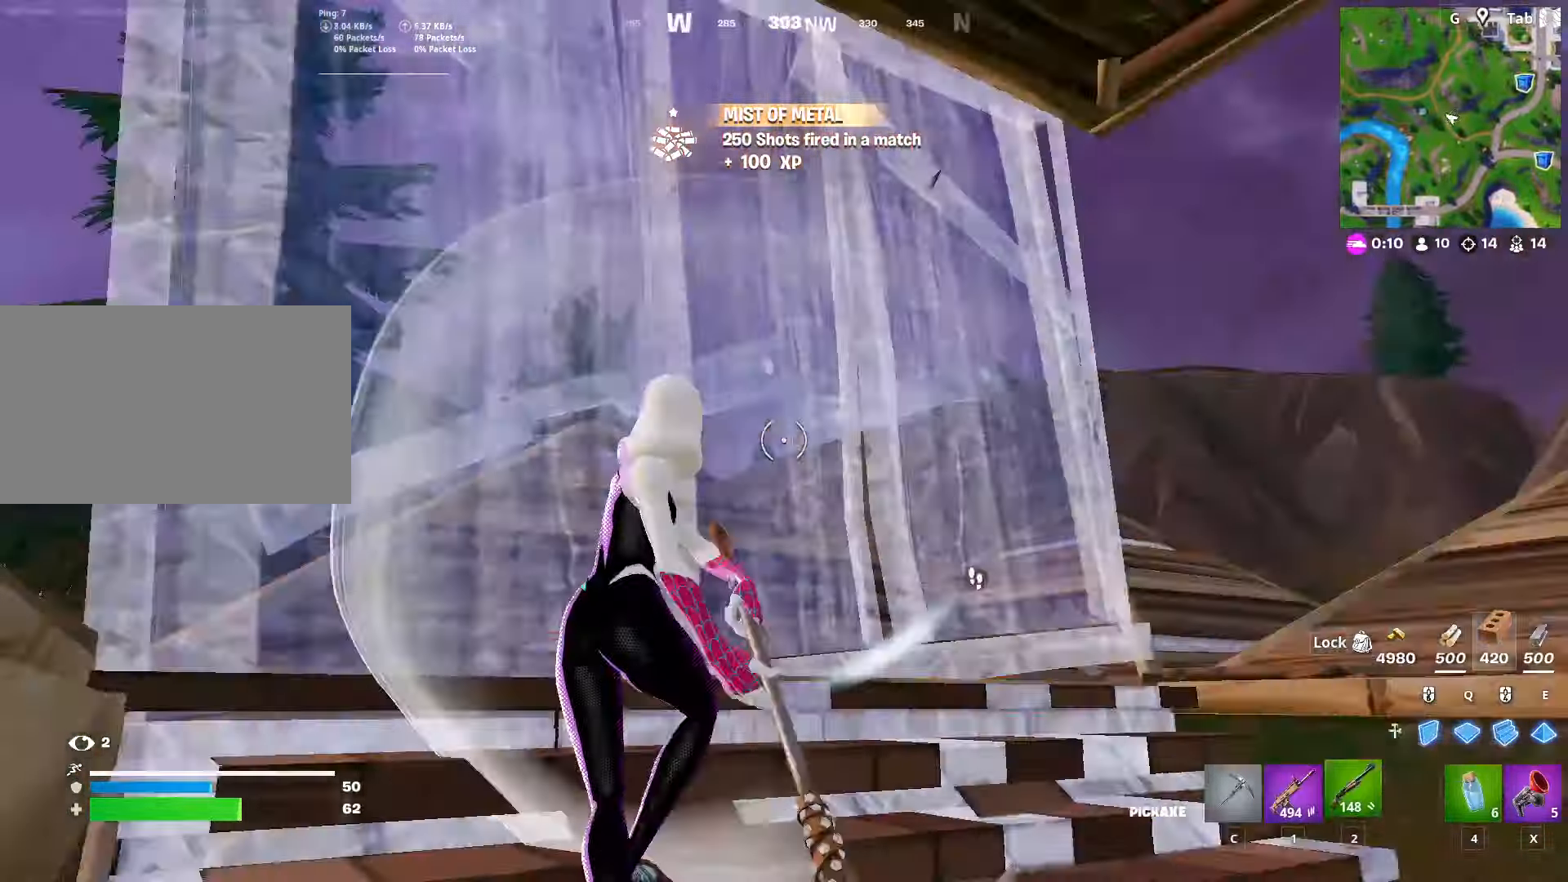
{"keys": ["a", "w"], "mouse": [], "mouse_move": "up-left", "events": [[50, "mouse_left", "up"], [150, "2", "up"], [233, "a", "down"]]}
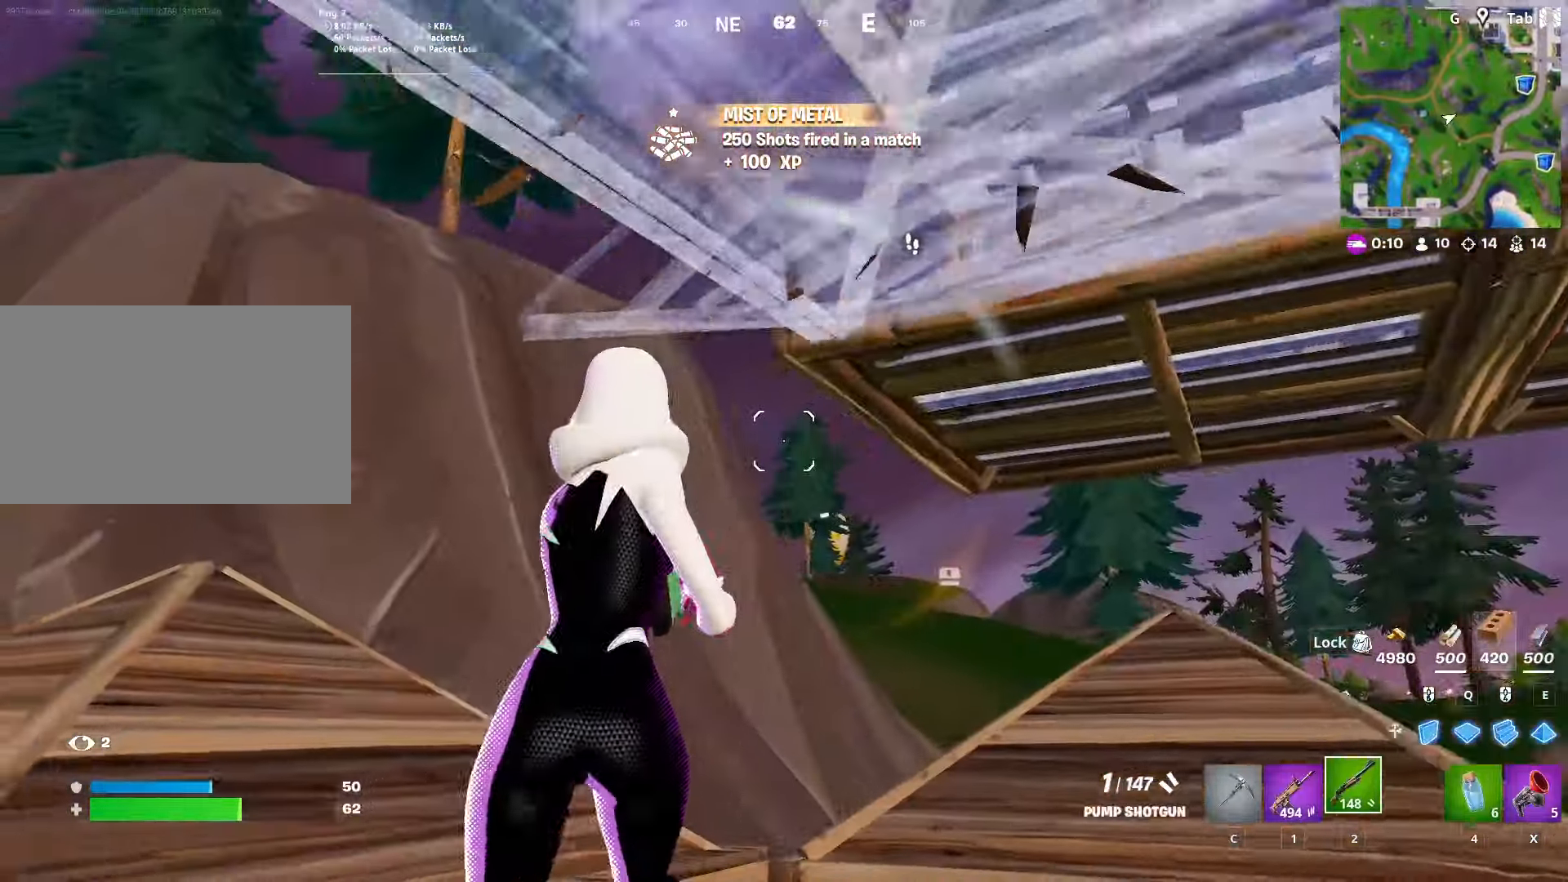
{"keys": ["a", "w"], "mouse": [], "mouse_move": "up", "events": [[117, "r", "down"], [200, "r", "up"], [250, "space", "down"], [484, "space", "up"]]}
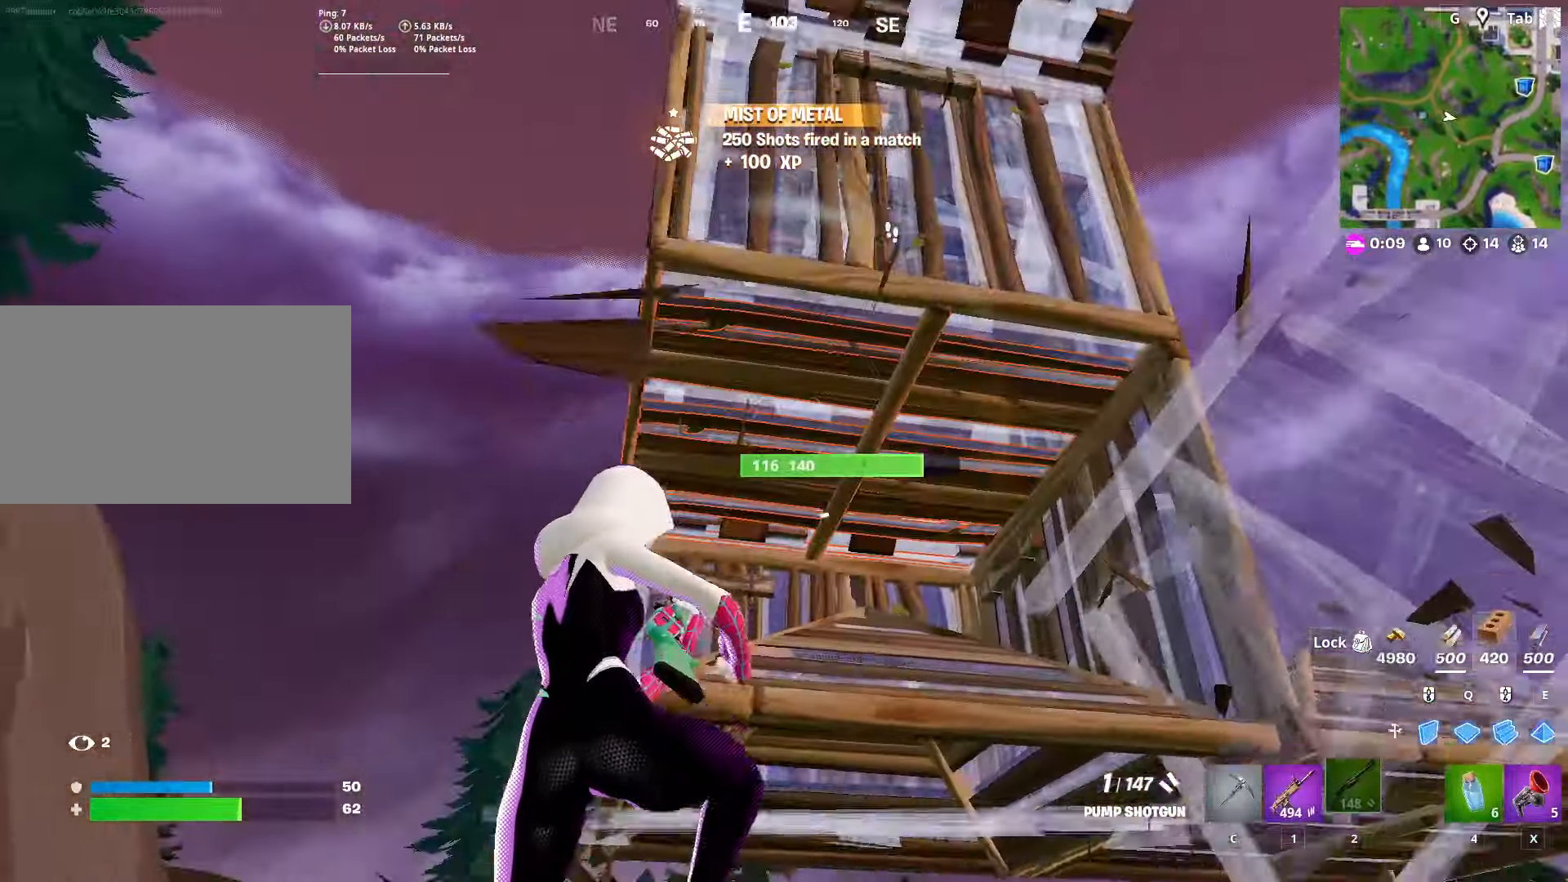
{"keys": ["a", "s"], "mouse": [], "mouse_move": "still", "events": [[33, "w", "up"], [500, "s", "down"]]}
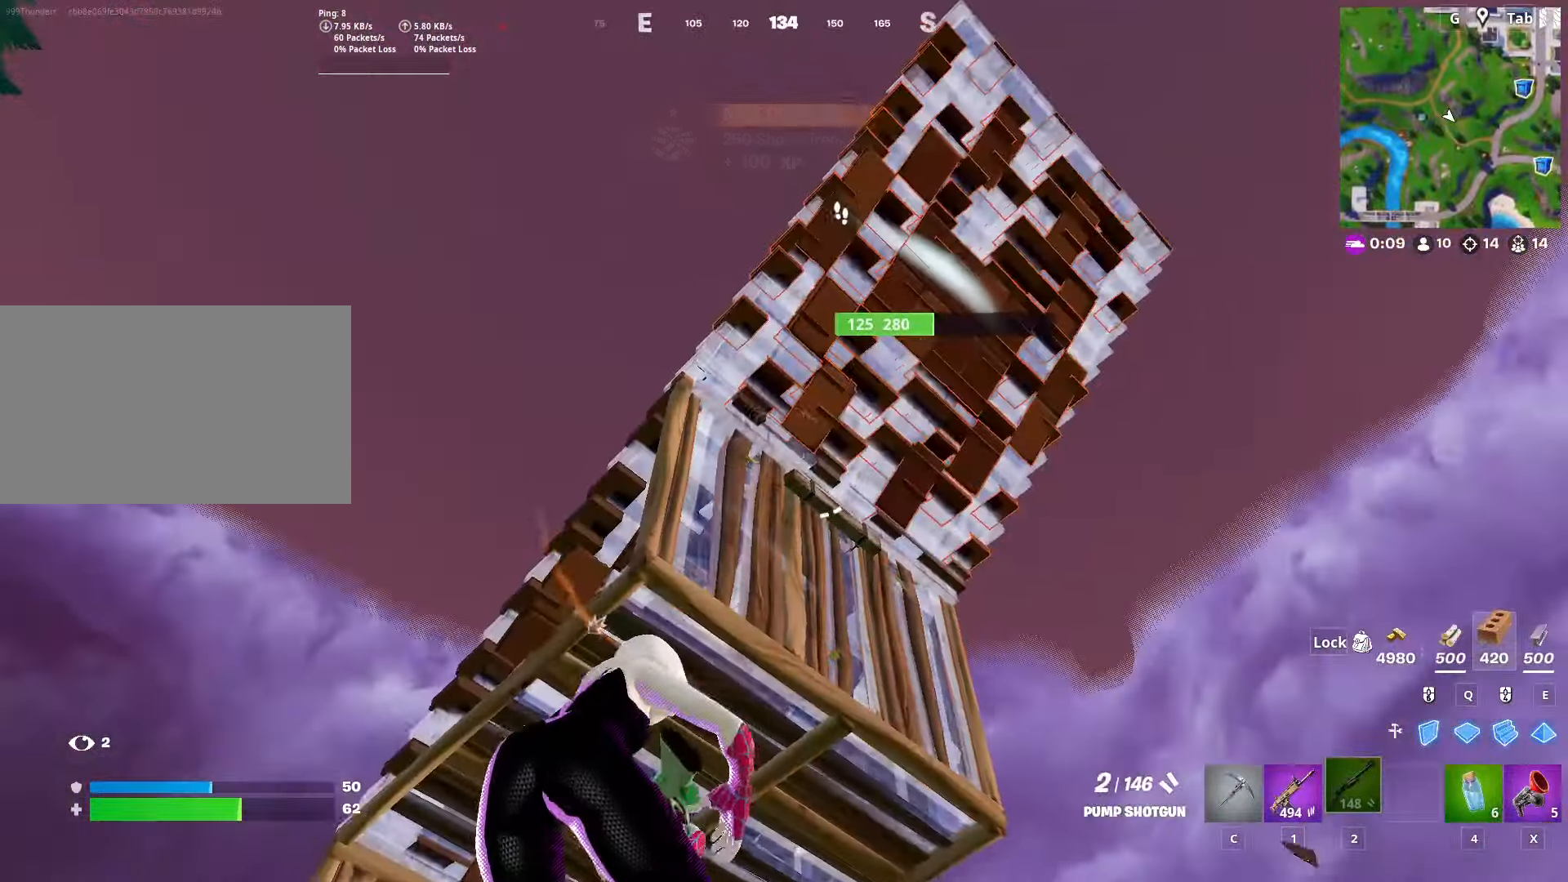
{"keys": ["d", "space"], "mouse": [], "mouse_move": "still", "events": [[284, "d", "down"], [334, "a", "up"], [334, "s", "up"], [334, "space", "down"]]}
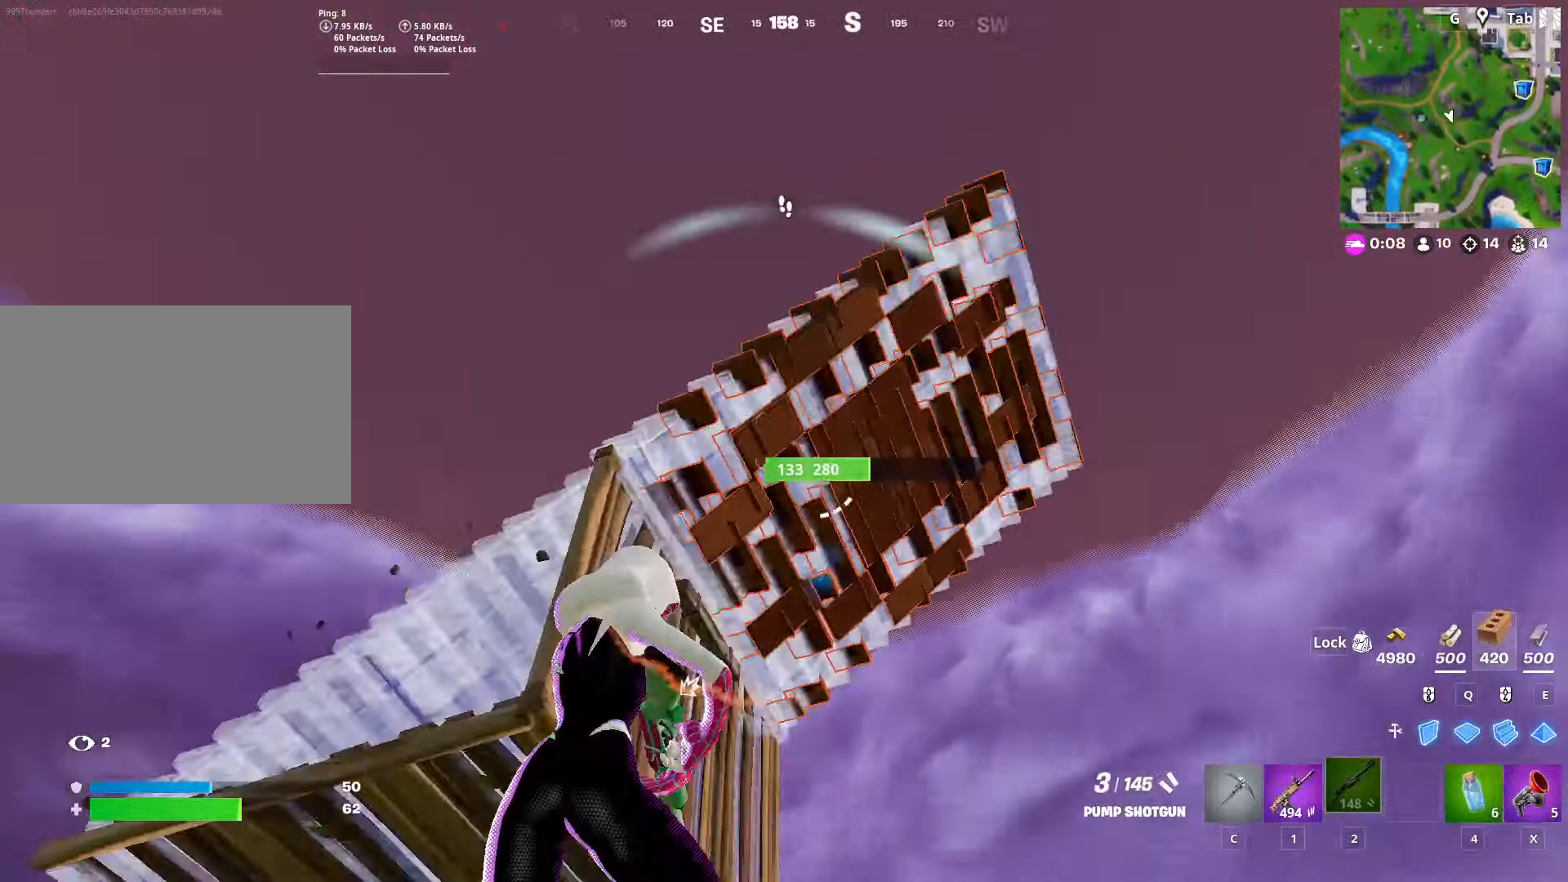
{"keys": ["d", "w"], "mouse": [], "mouse_move": "up", "events": [[66, "space", "up"], [66, "w", "down"], [250, "d", "up"], [450, "d", "down"]]}
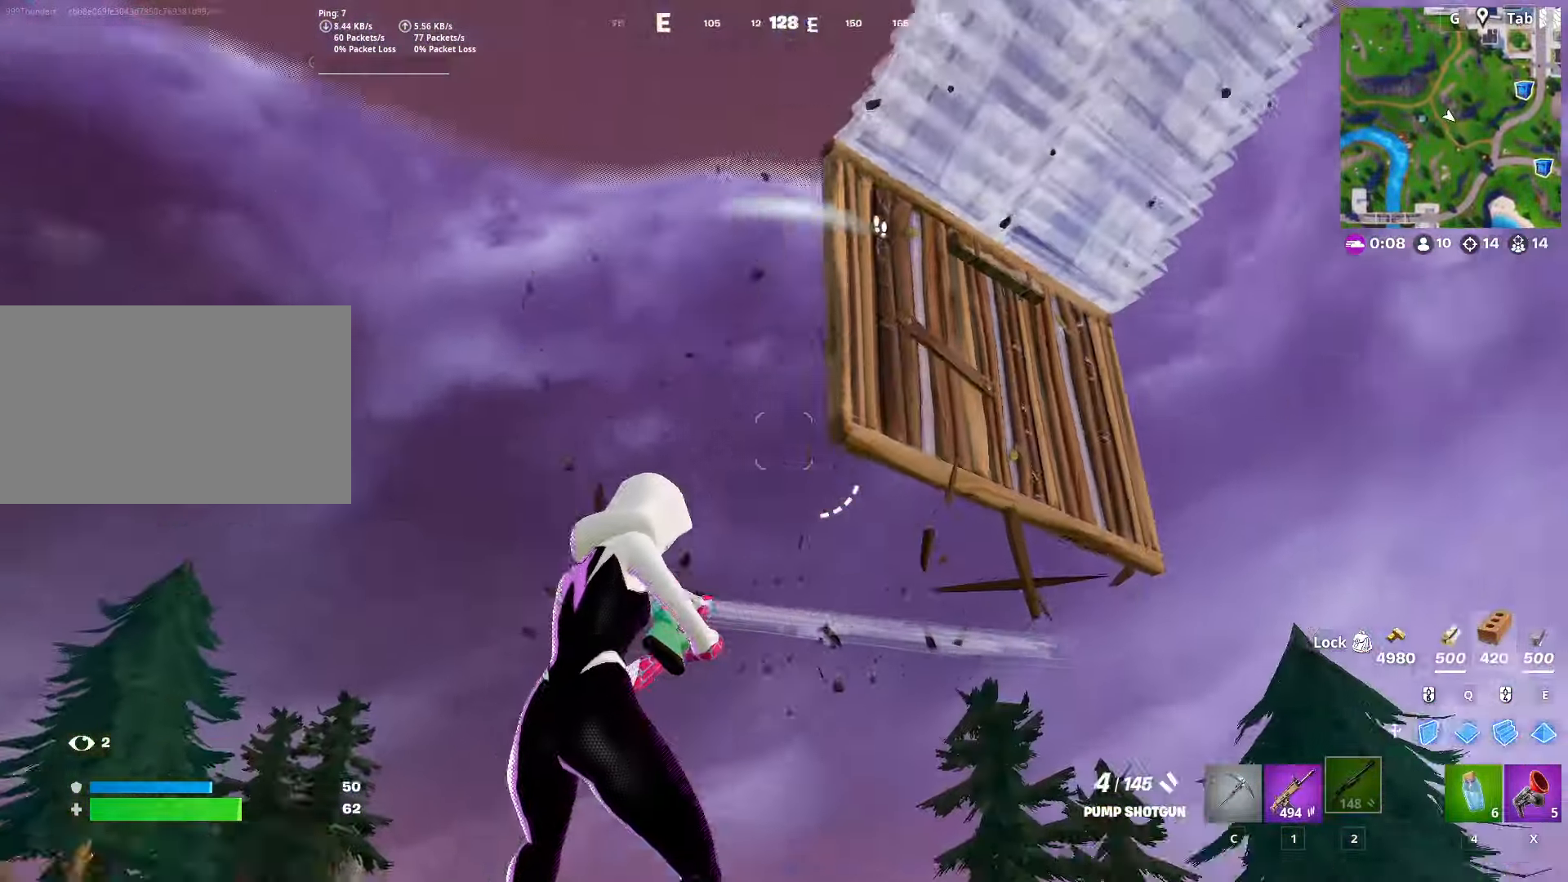
{"keys": ["d", "w"], "mouse": [], "mouse_move": "up-right", "events": []}
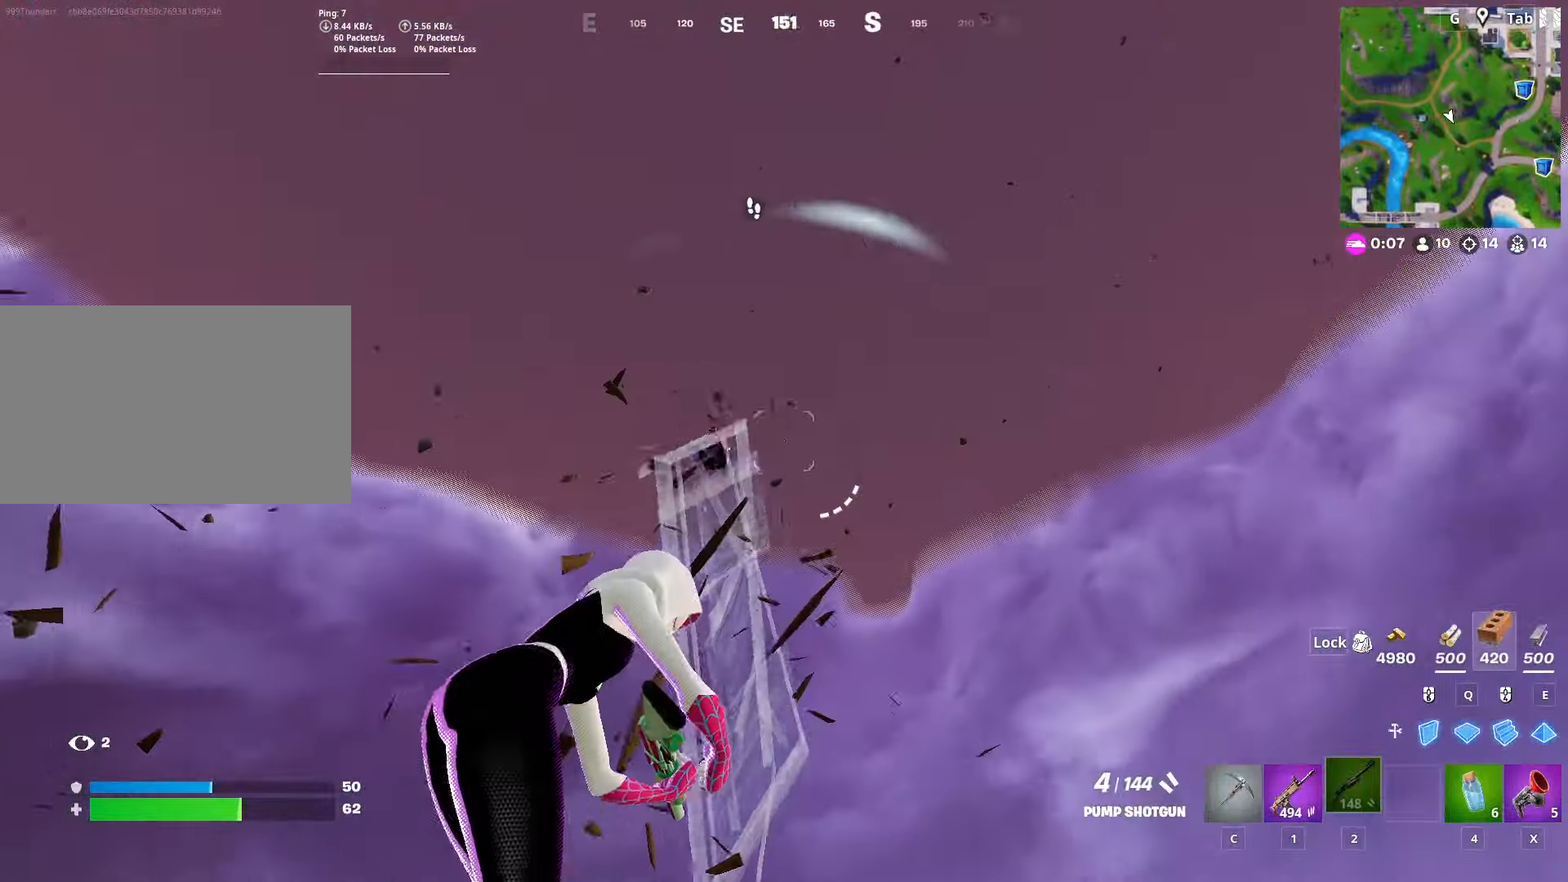
{"keys": ["d", "w"], "mouse": ["left"], "mouse_move": "down-right", "events": [[100, "d", "up"], [150, "a", "down"], [383, "a", "up"], [434, "d", "down"], [434, "mouse_left", "down"]]}
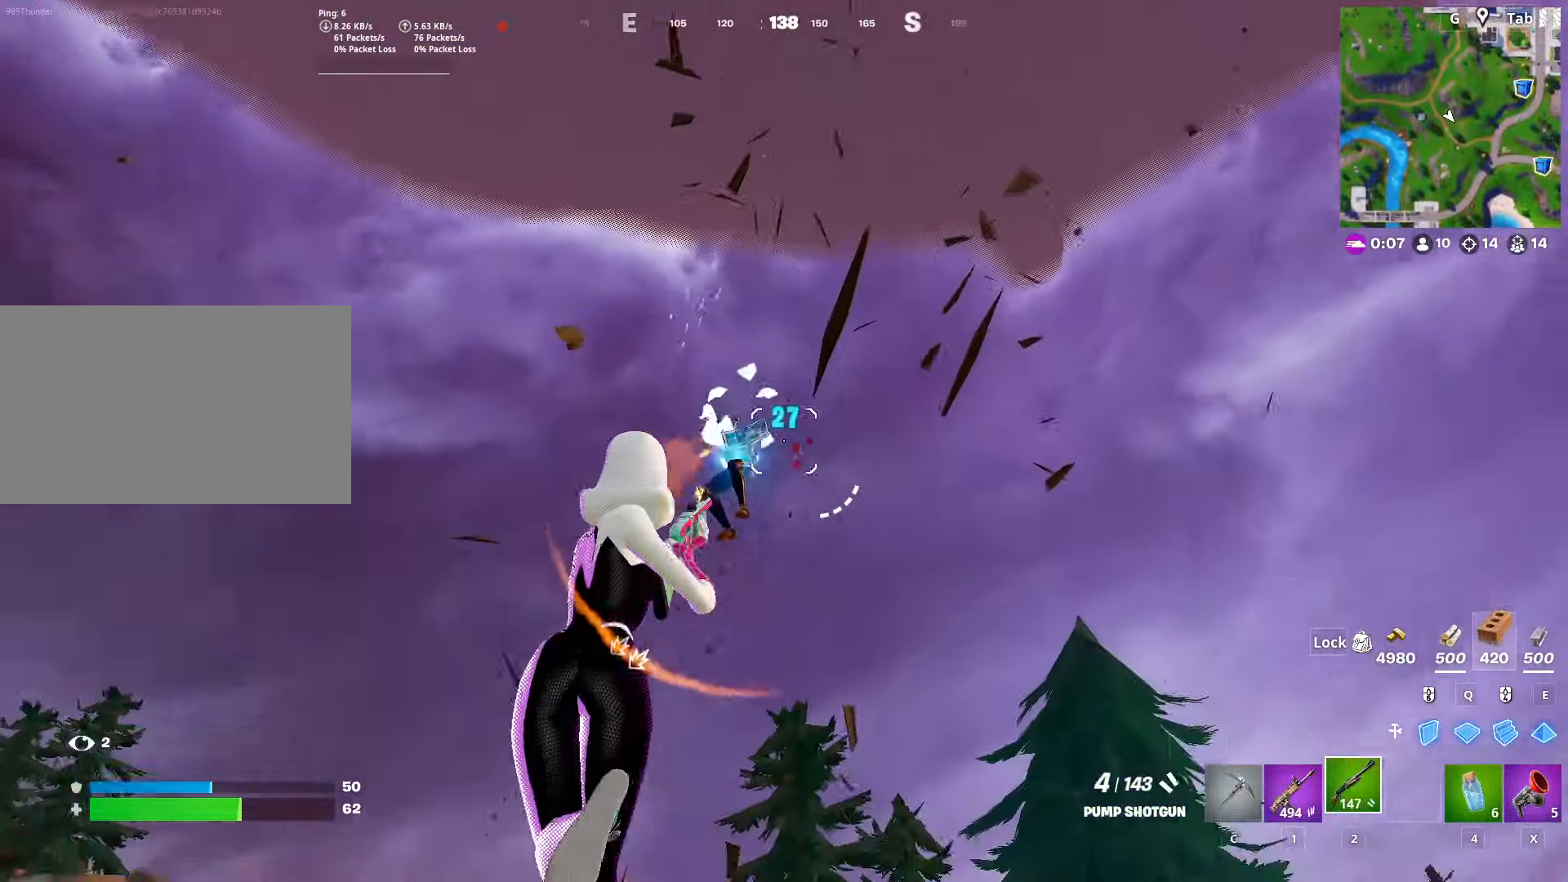
{"keys": ["d", "w"], "mouse": [], "mouse_move": "up-left", "events": [[67, "1", "down"], [67, "mouse_left", "up"], [200, "1", "up"], [351, "2", "down"], [484, "2", "up"]]}
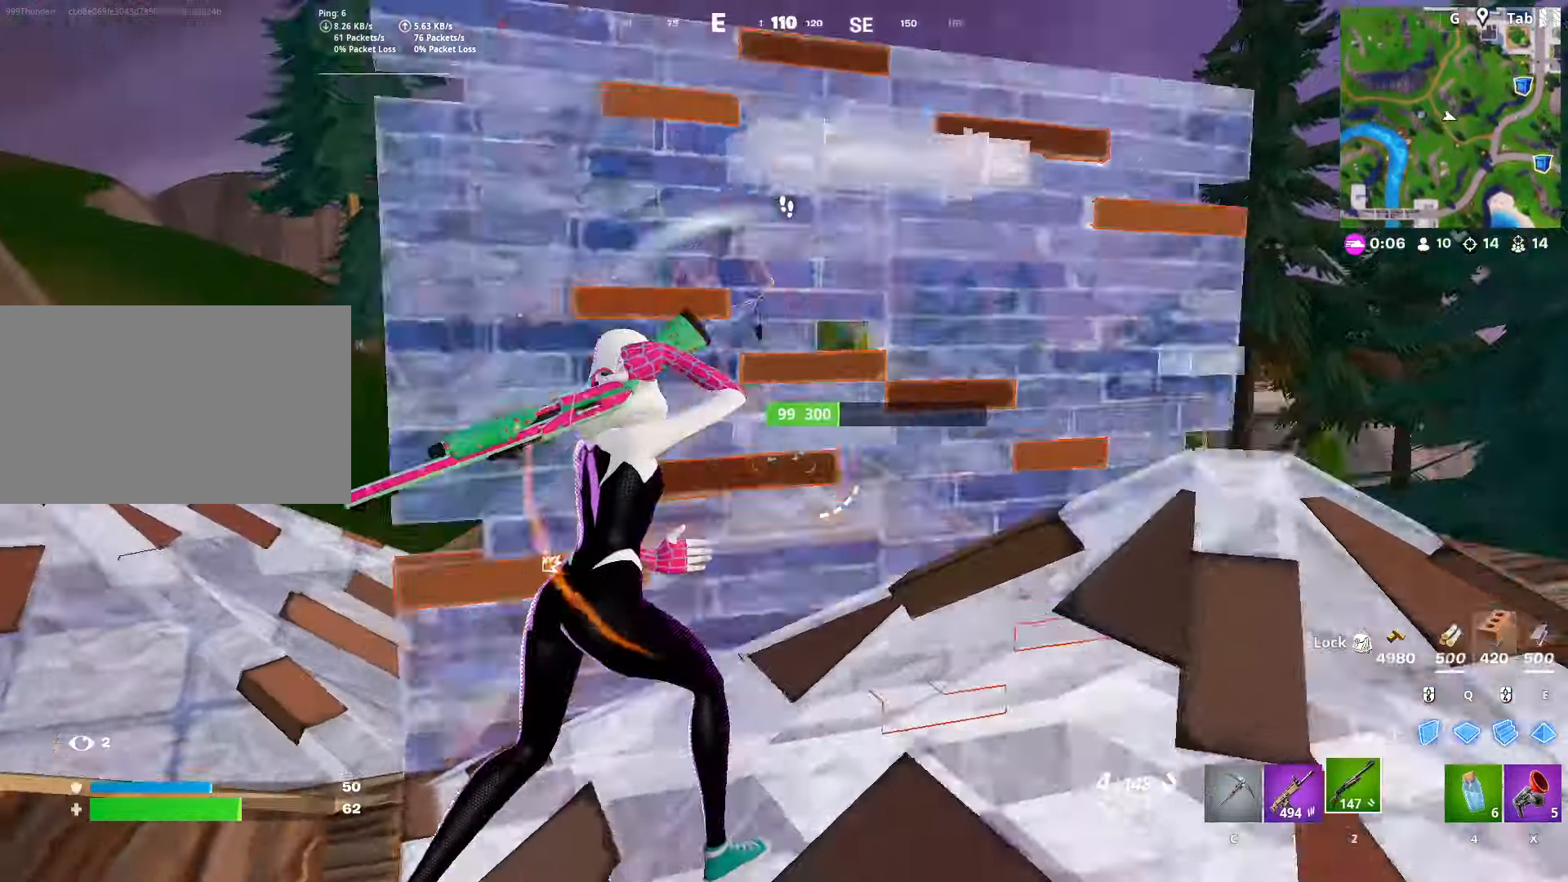
{"keys": ["w"], "mouse": [], "mouse_move": "left", "events": [[217, "space", "down"], [267, "d", "up"], [450, "space", "up"]]}
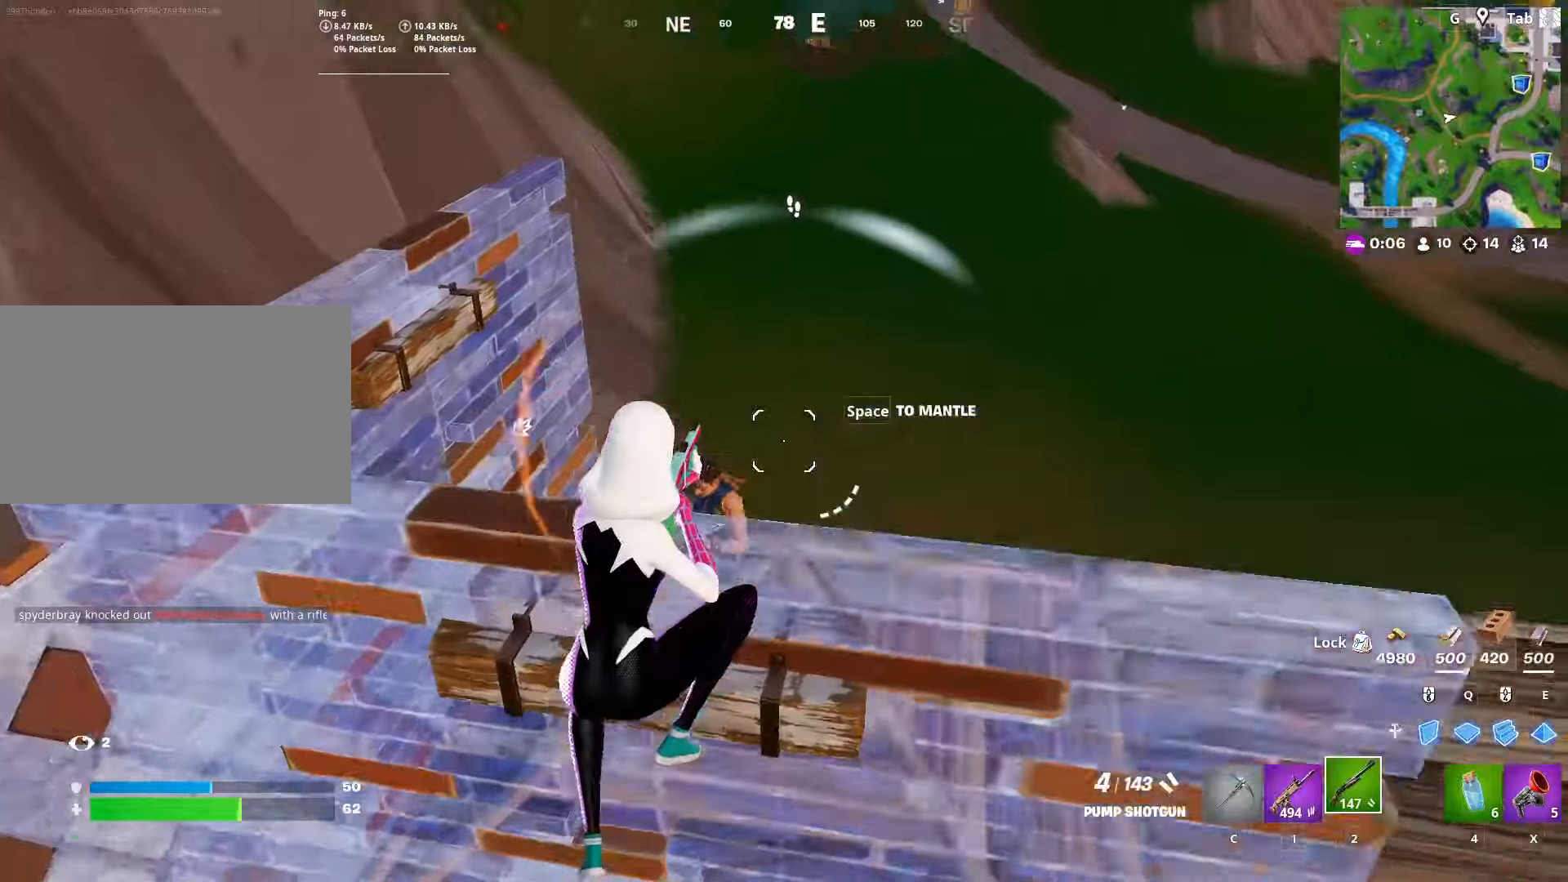
{"keys": ["d", "w"], "mouse": [], "mouse_move": "up-right", "events": [[100, "d", "down"]]}
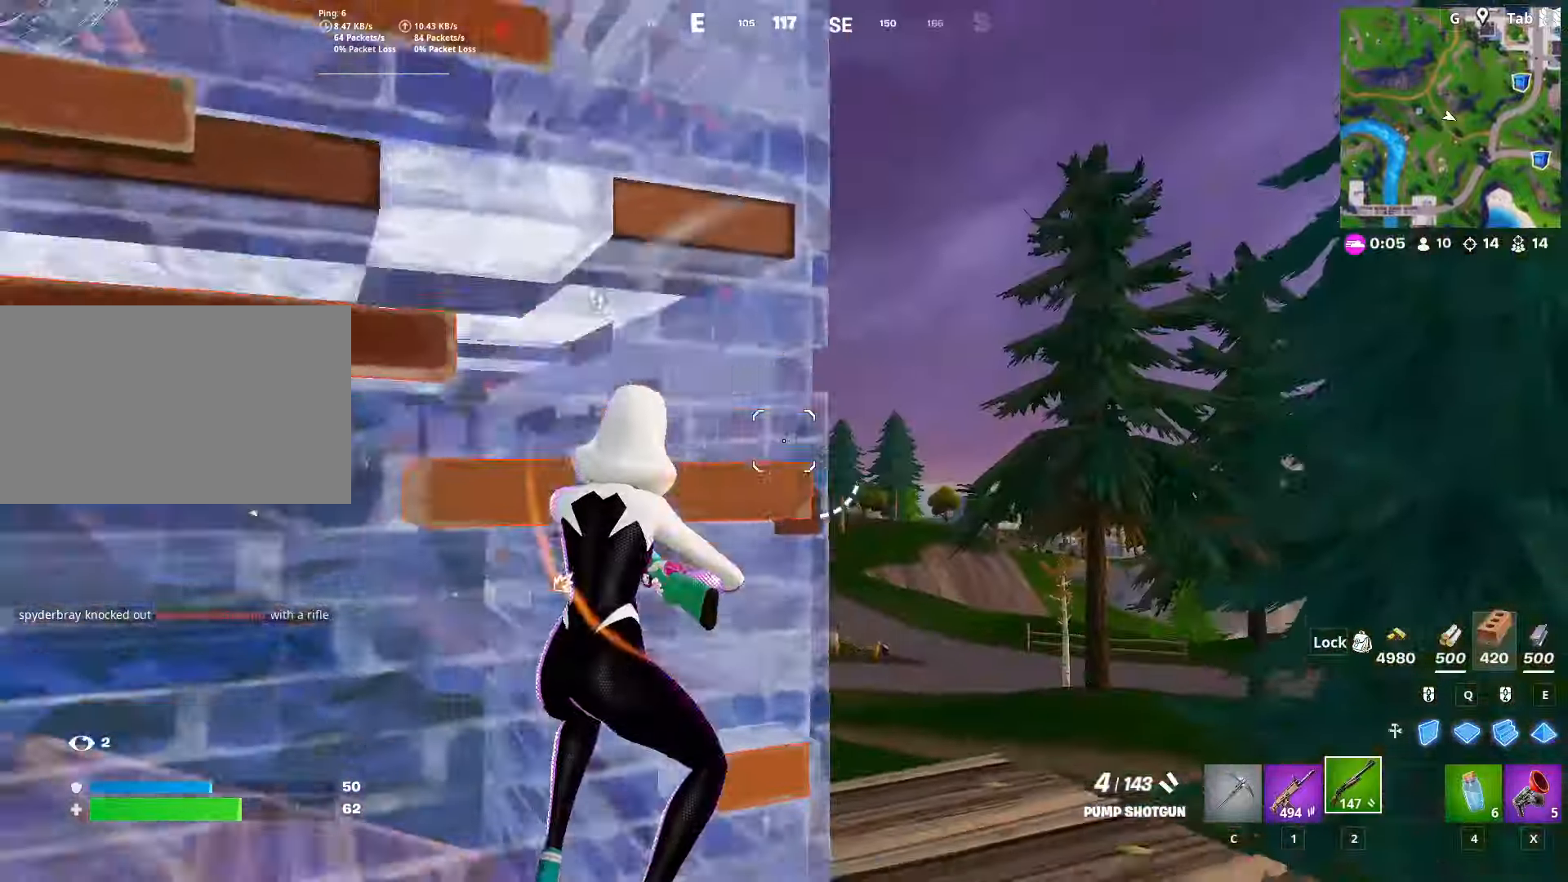
{"keys": ["space", "w"], "mouse": ["left"], "mouse_move": "down", "events": [[200, "ctrl", "down"], [401, "ctrl", "up"], [401, "space", "down"], [484, "d", "up"], [484, "mouse_left", "down"]]}
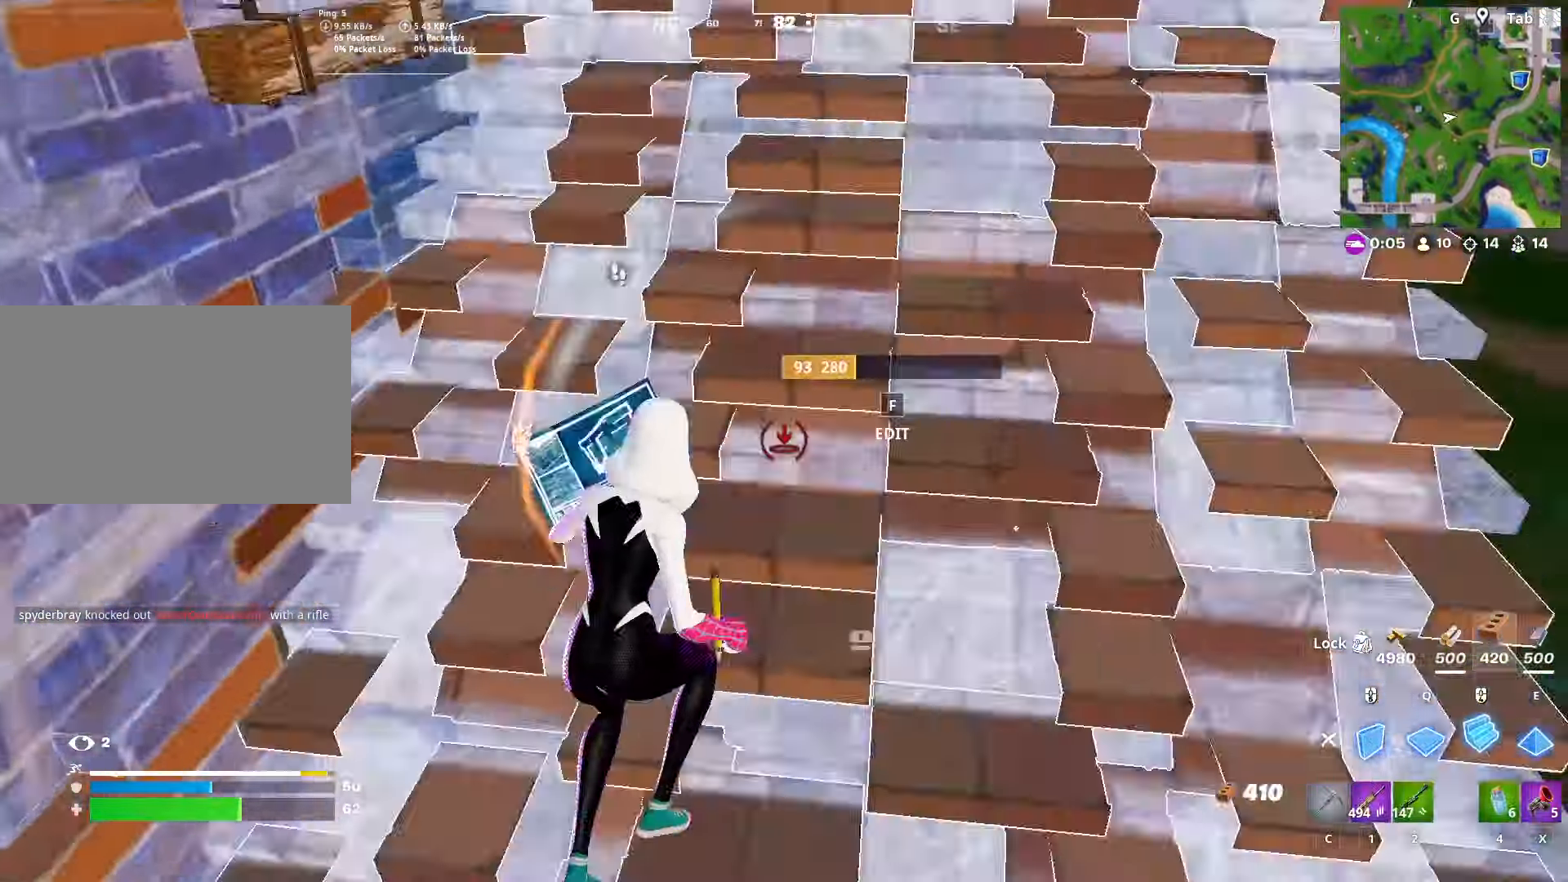
{"keys": ["d", "w"], "mouse": [], "mouse_move": "down-left", "events": [[33, "d", "down"], [83, "2", "down"], [83, "mouse_left", "up"], [83, "space", "up"], [217, "2", "up"]]}
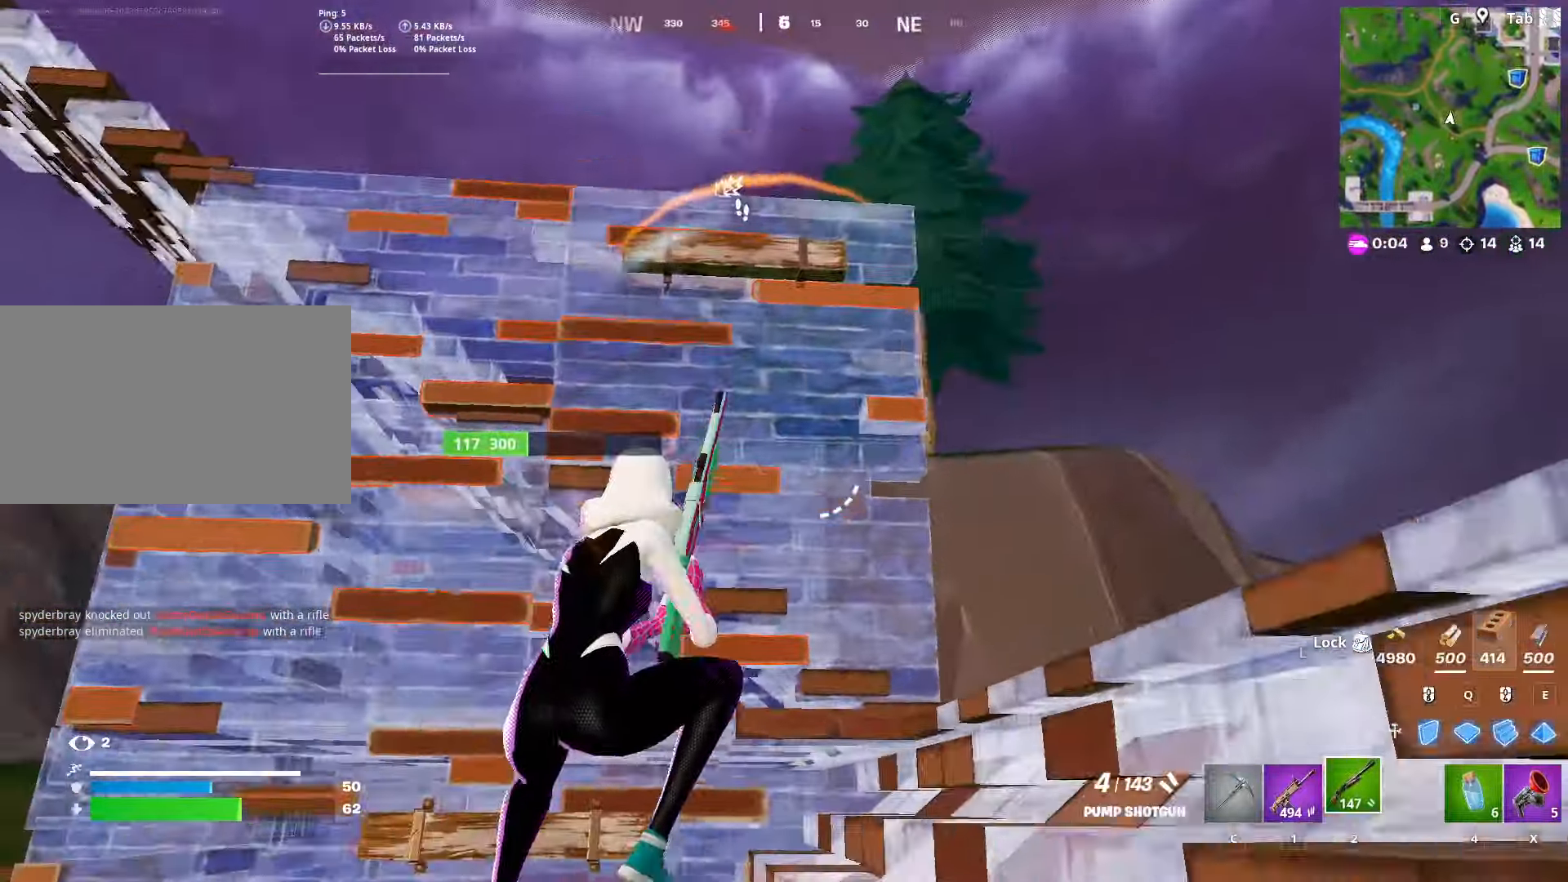
{"keys": ["a"], "mouse": [], "mouse_move": "right", "events": [[100, "w", "up"], [150, "a", "down"], [150, "d", "up"], [200, "space", "down"], [467, "space", "up"]]}
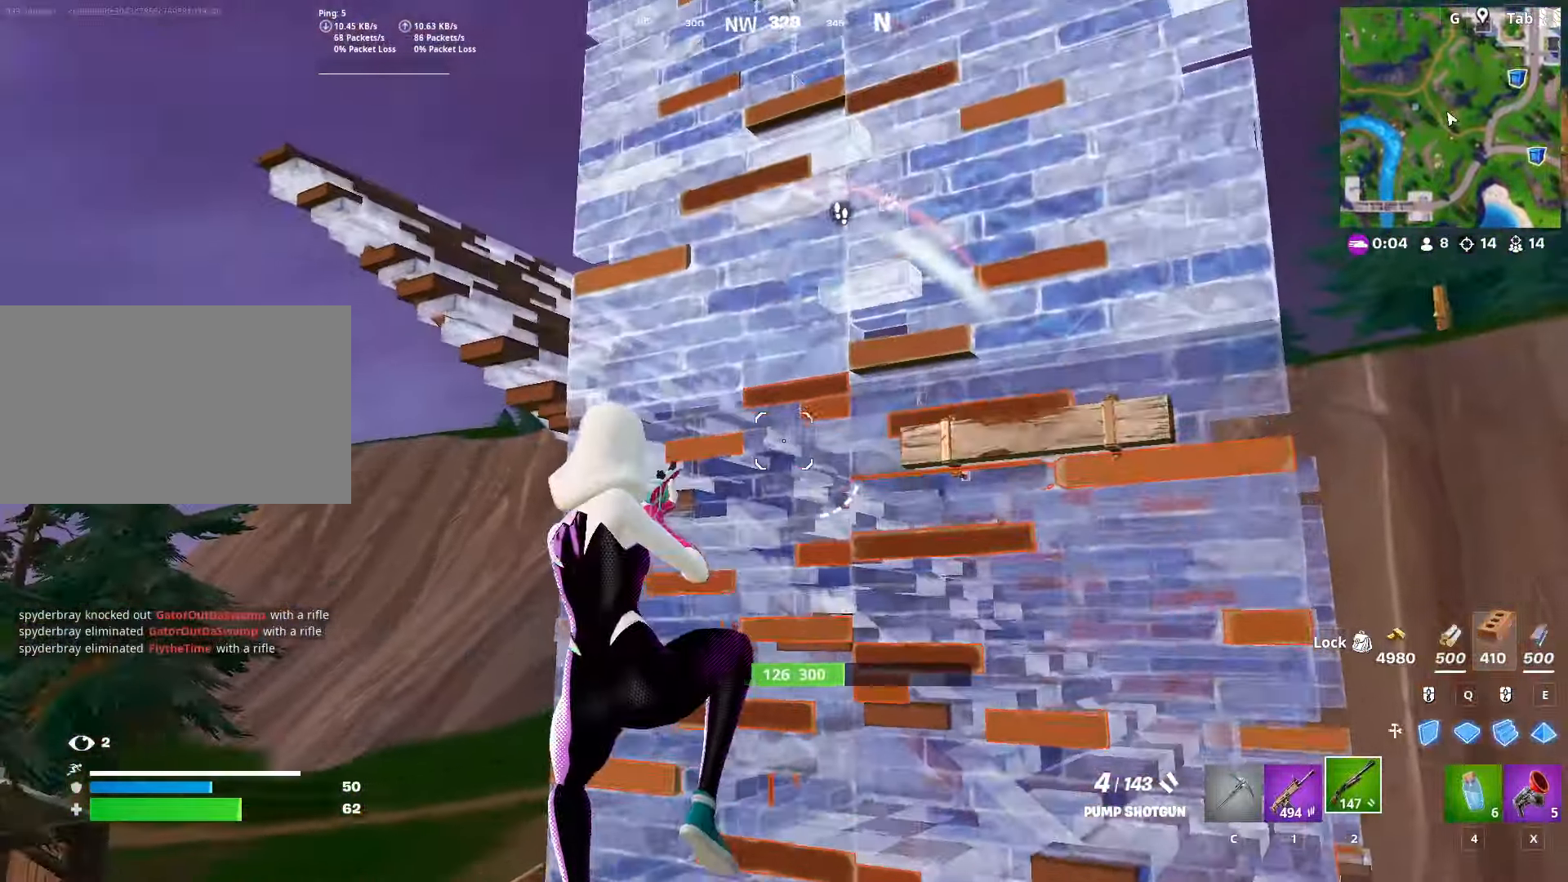
{"keys": ["2", "d", "w"], "mouse": [], "mouse_move": "up", "events": [[66, "a", "up"], [66, "d", "down"], [150, "w", "down"], [300, "mouse_left", "down"], [450, "2", "down"], [450, "mouse_left", "up"]]}
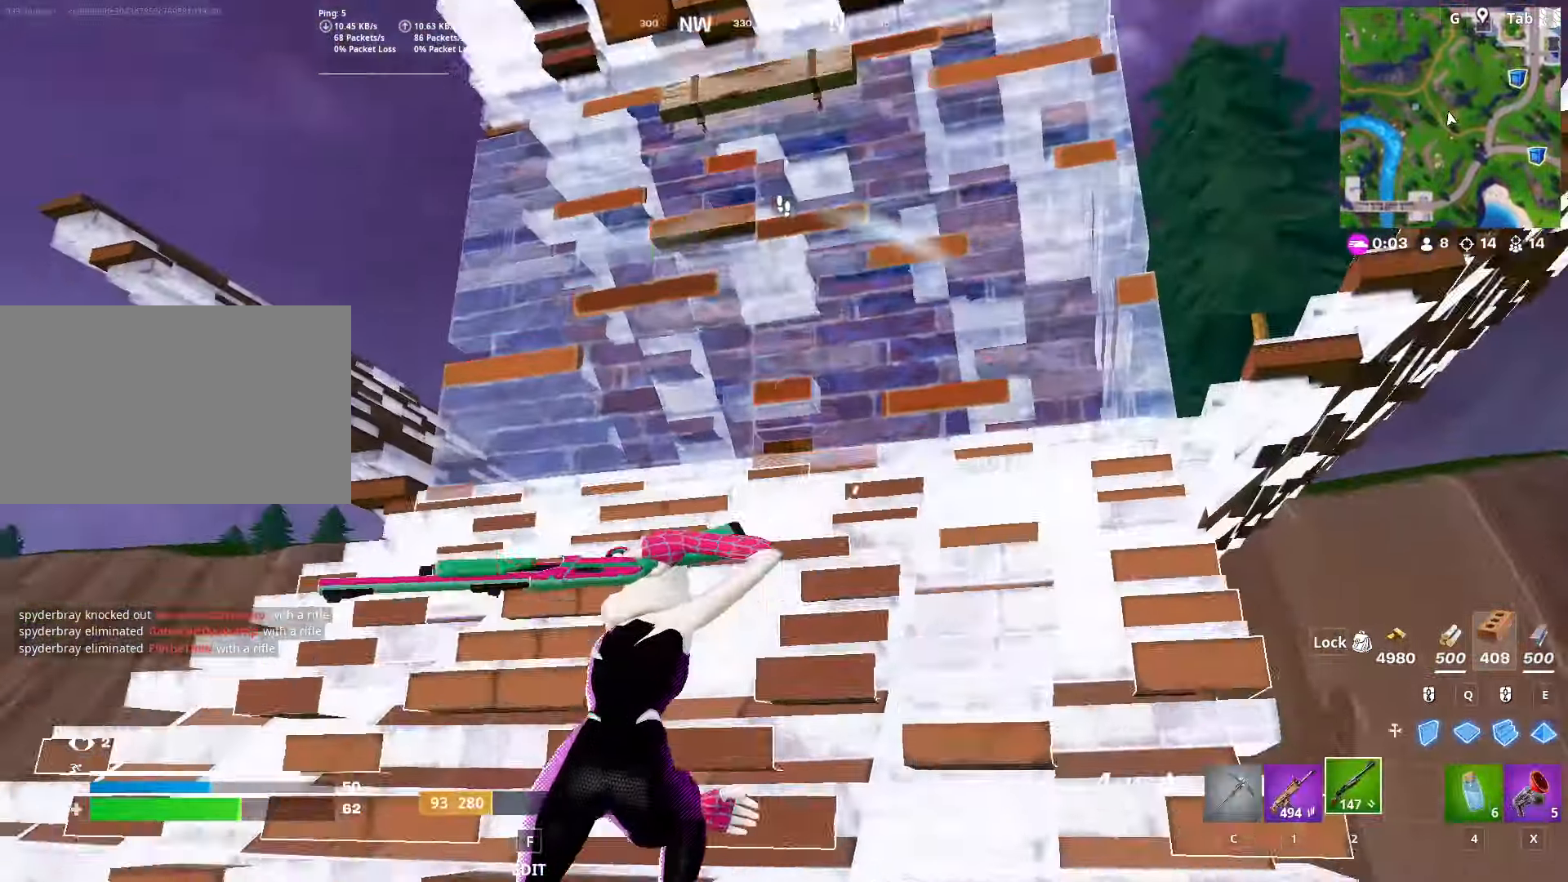
{"keys": ["d", "w"], "mouse": [], "mouse_move": "right", "events": [[84, "2", "up"], [167, "d", "up"], [317, "x", "down"], [367, "x", "up"], [467, "d", "down"]]}
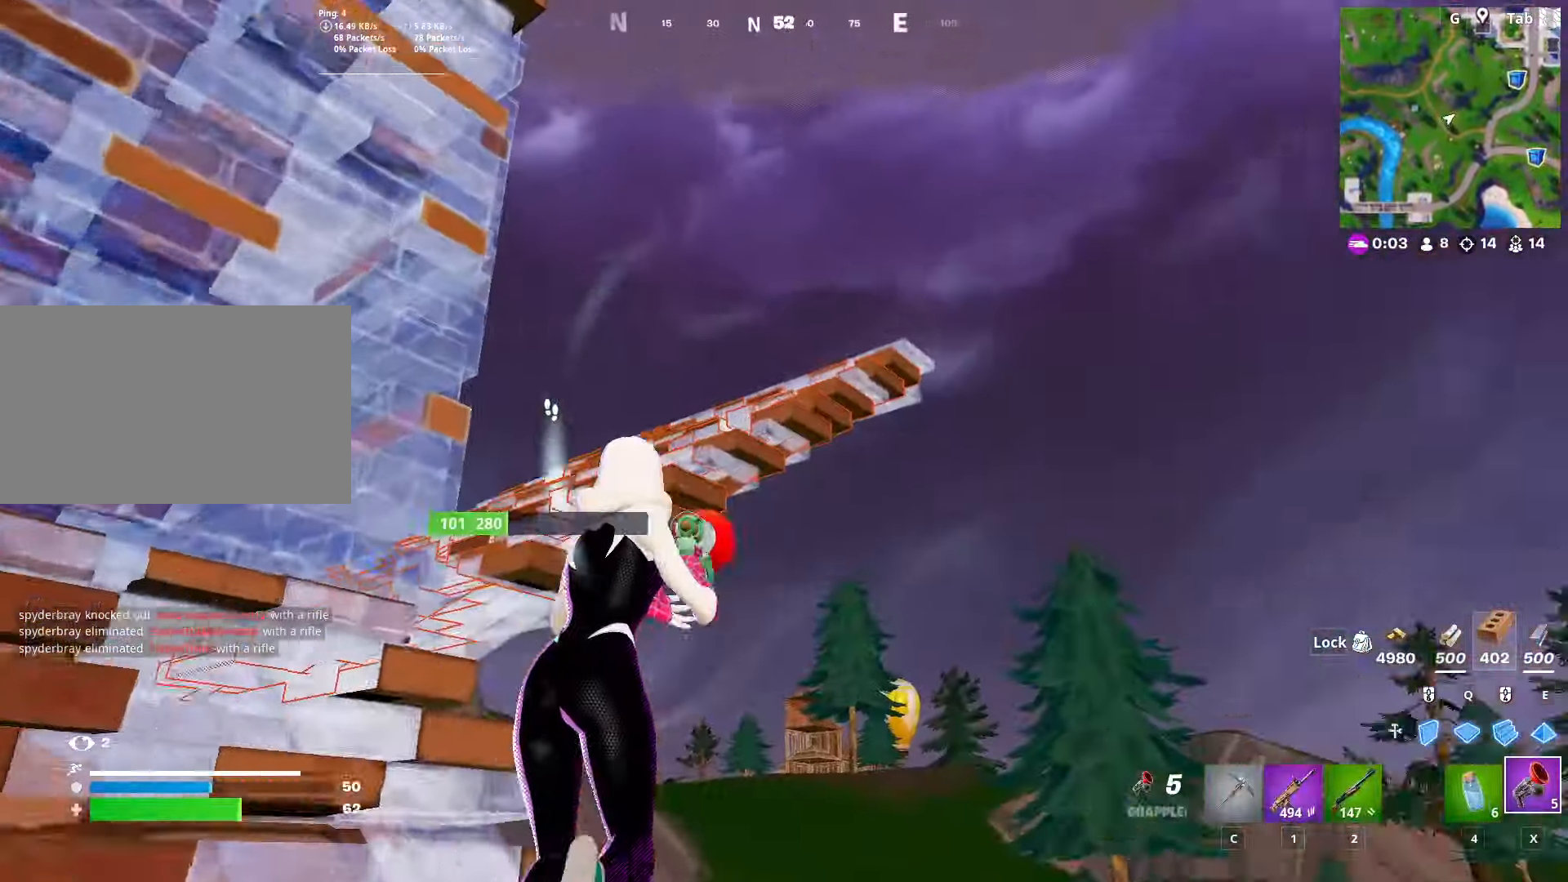
{"keys": ["a", "s"], "mouse": [], "mouse_move": "still", "events": [[50, "w", "up"], [100, "space", "down"], [200, "s", "down"], [250, "d", "up"], [283, "space", "up"], [417, "a", "down"]]}
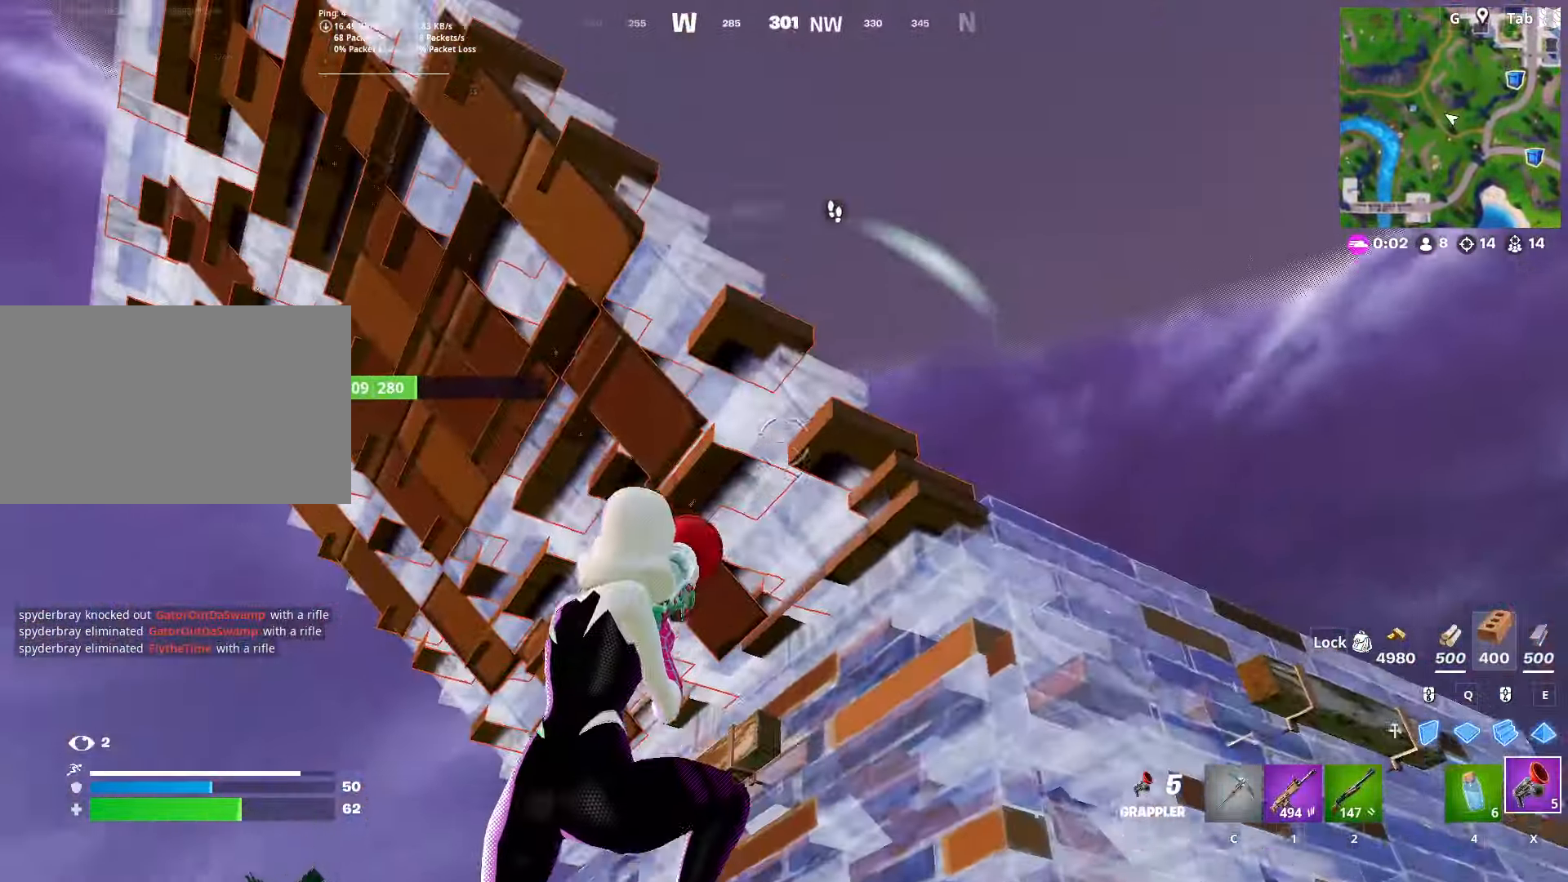
{"keys": ["d", "w"], "mouse": [], "mouse_move": "down-right", "events": [[117, "a", "up"], [150, "mouse_left", "down"], [267, "d", "down"], [267, "mouse_left", "up"], [267, "s", "up"], [351, "w", "down"]]}
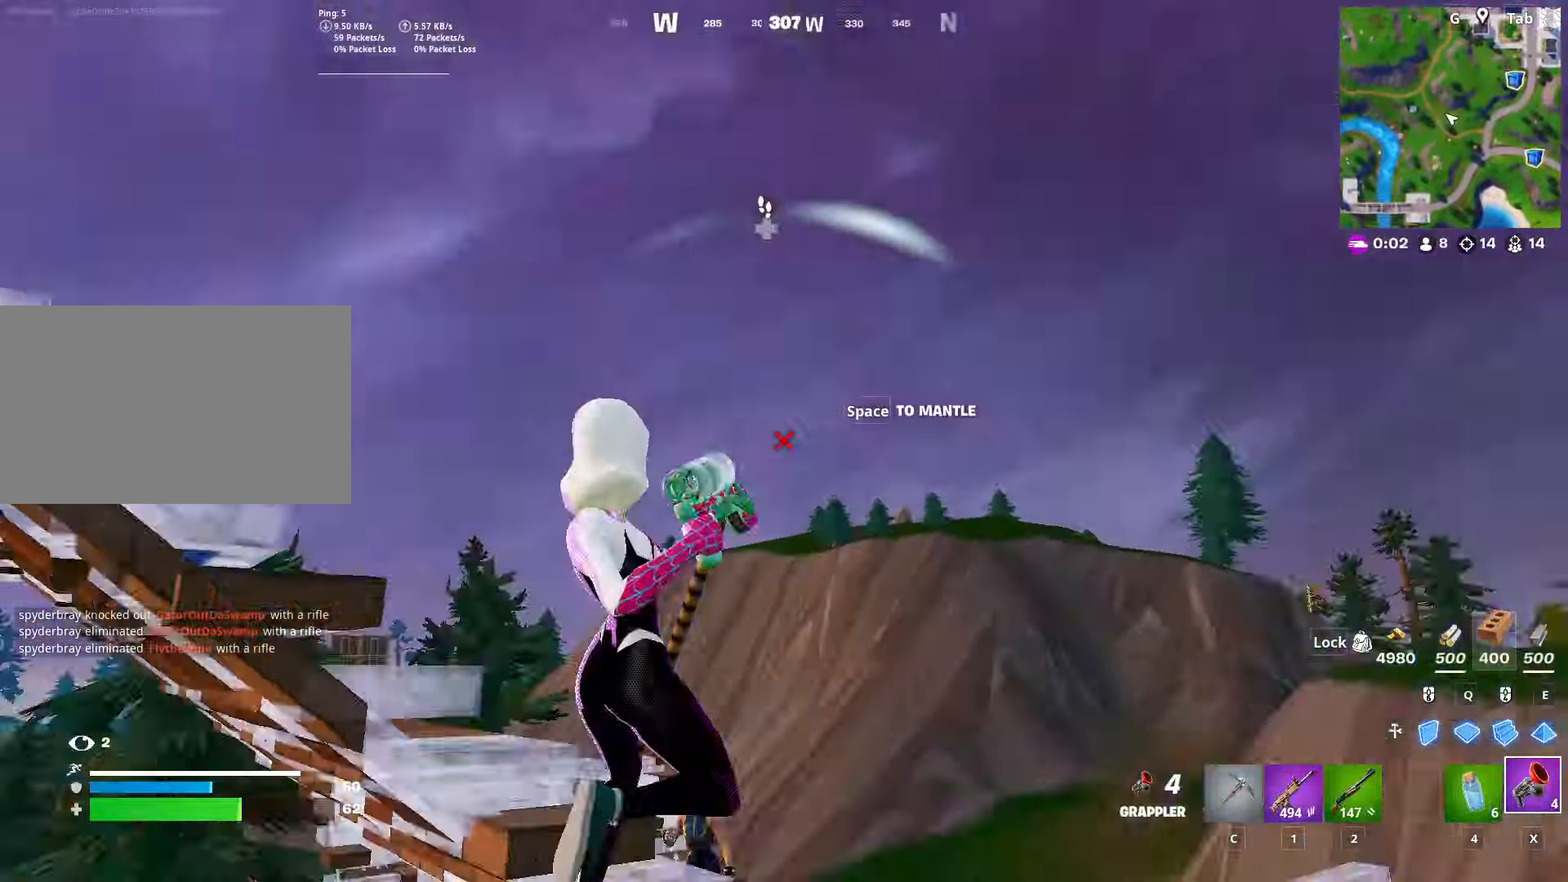
{"keys": ["2", "w"], "mouse": [], "mouse_move": "still", "events": [[133, "d", "up"], [167, "2", "down"], [317, "2", "up"], [400, "2", "down"]]}
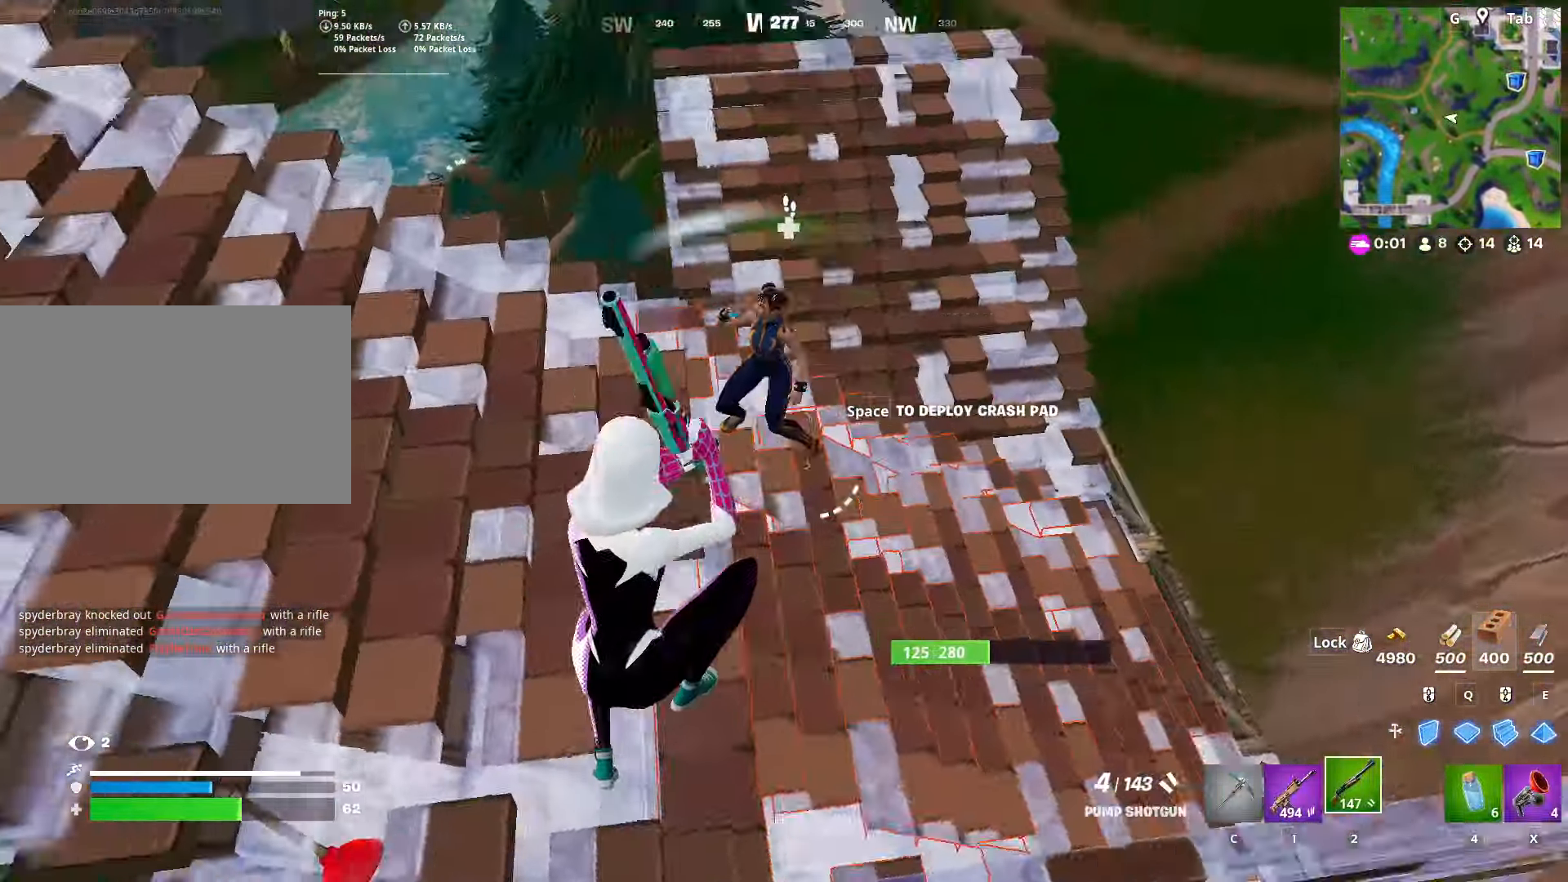
{"keys": ["1", "d", "w"], "mouse": [], "mouse_move": "left", "events": [[67, "2", "up"], [334, "d", "down"], [384, "mouse_left", "down"], [384, "mouse_right", "down"], [434, "mouse_right", "up"], [467, "1", "down"], [467, "mouse_left", "up"]]}
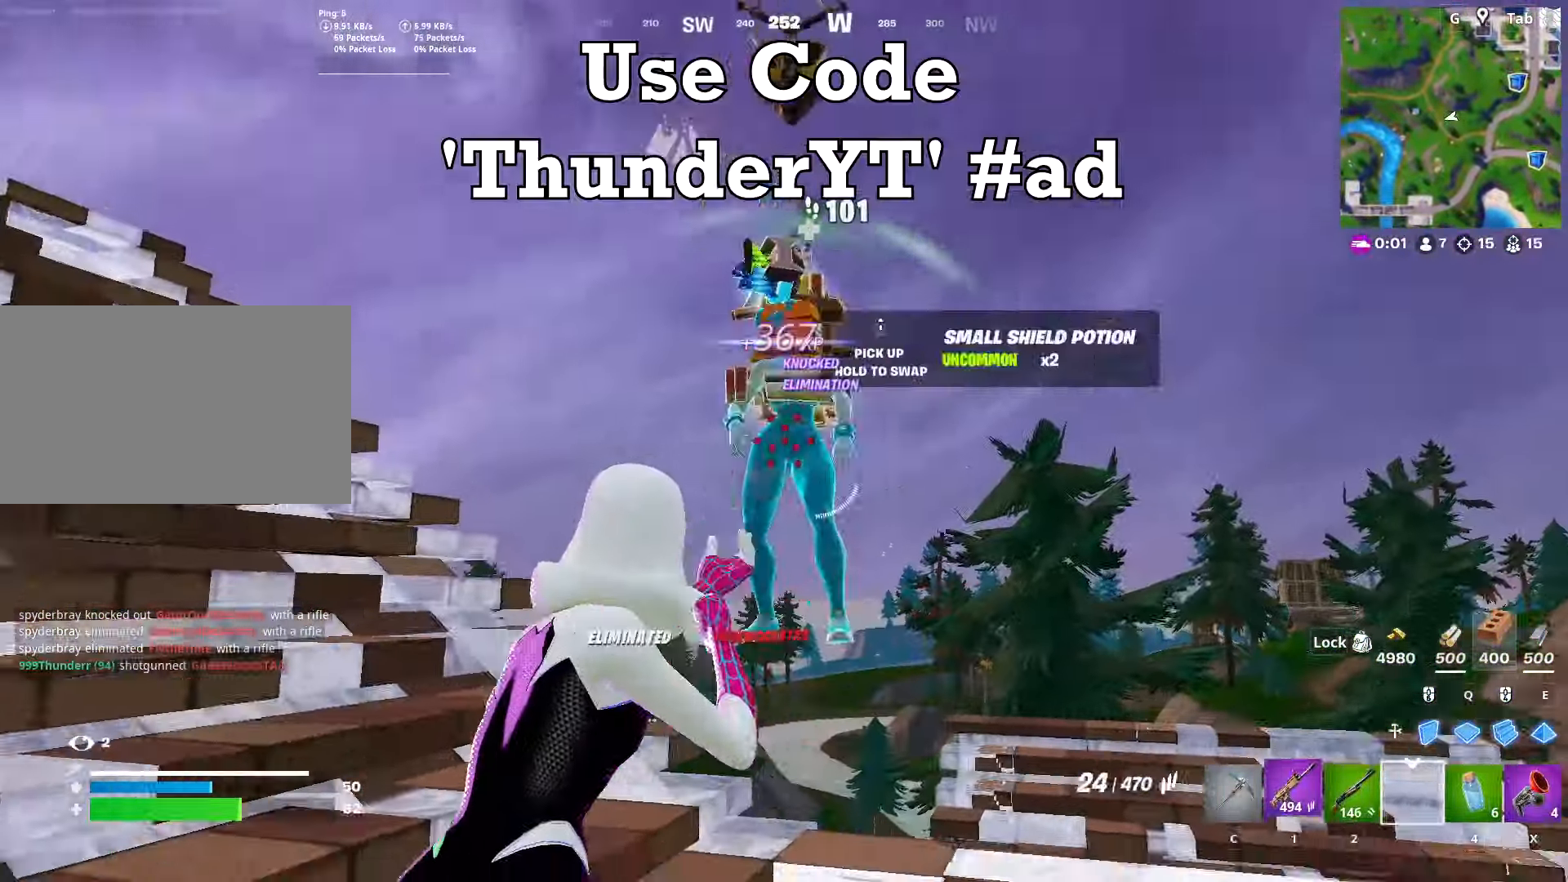
{"keys": ["w"], "mouse": [], "mouse_move": "down", "events": [[100, "1", "up"], [167, "d", "up"]]}
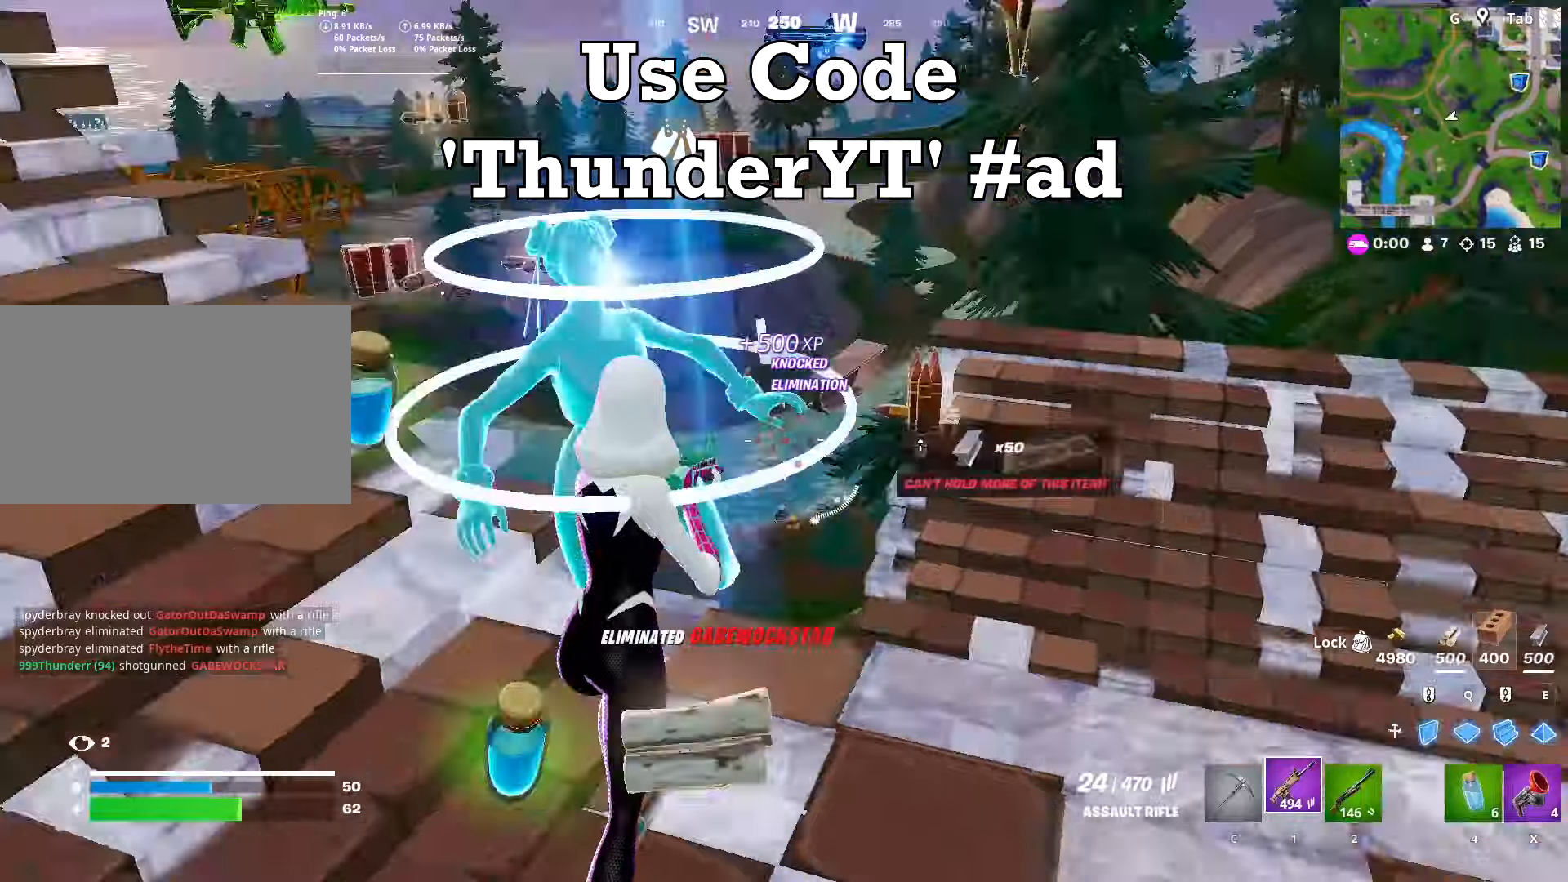
{"keys": ["d", "w"], "mouse": ["left"], "mouse_move": "right", "events": [[150, "mouse_left", "down"], [150, "q", "down"], [350, "q", "up"], [450, "d", "down"]]}
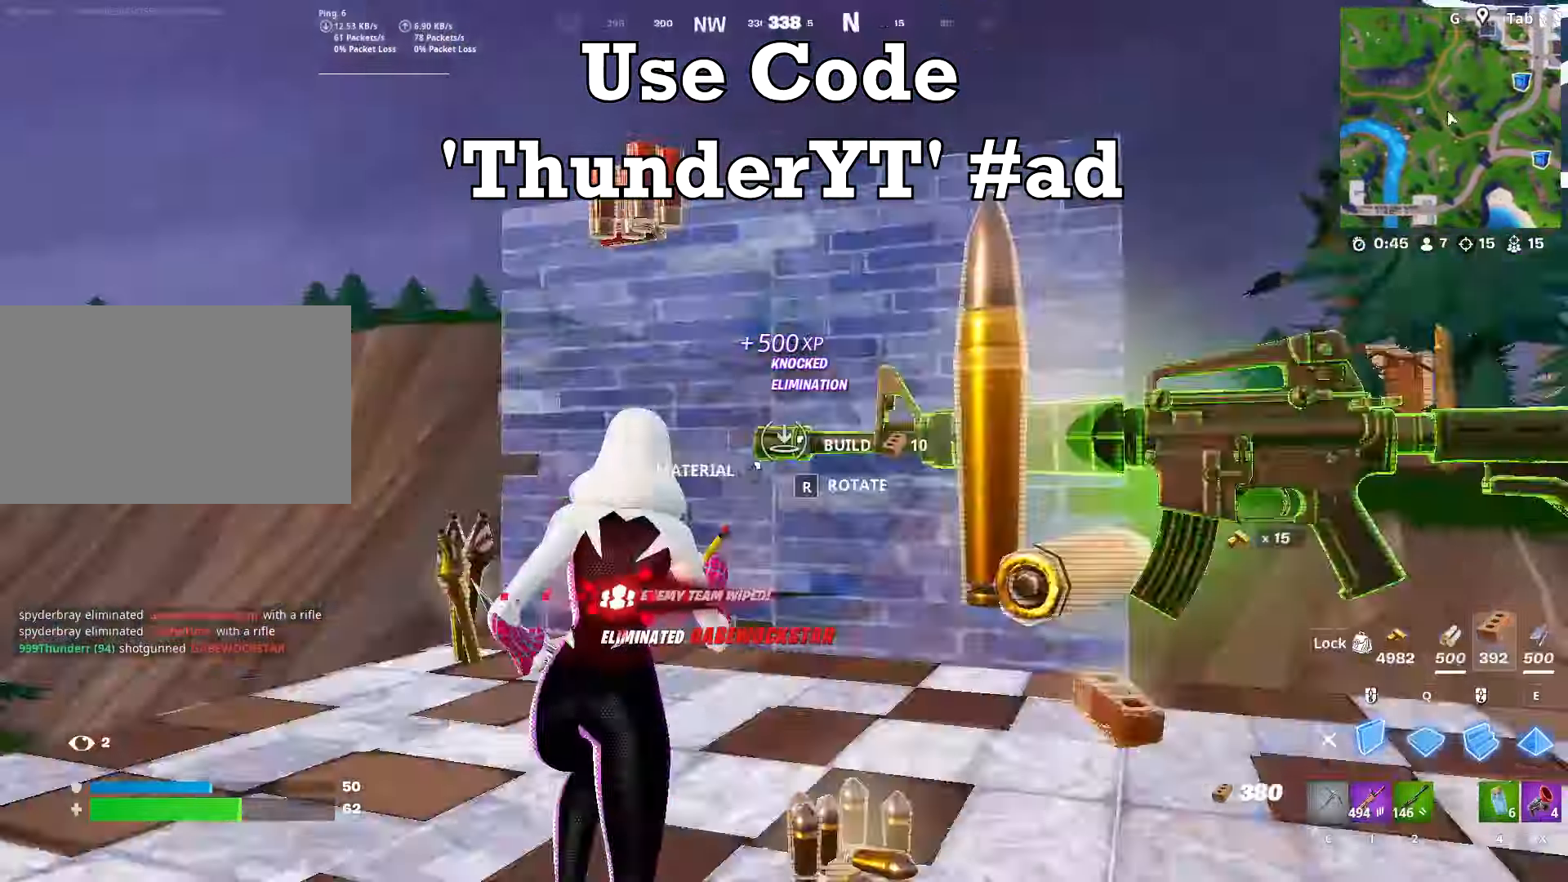
{"keys": ["q", "w"], "mouse": ["left"], "mouse_move": "still", "events": [[367, "d", "up"], [367, "q", "down"]]}
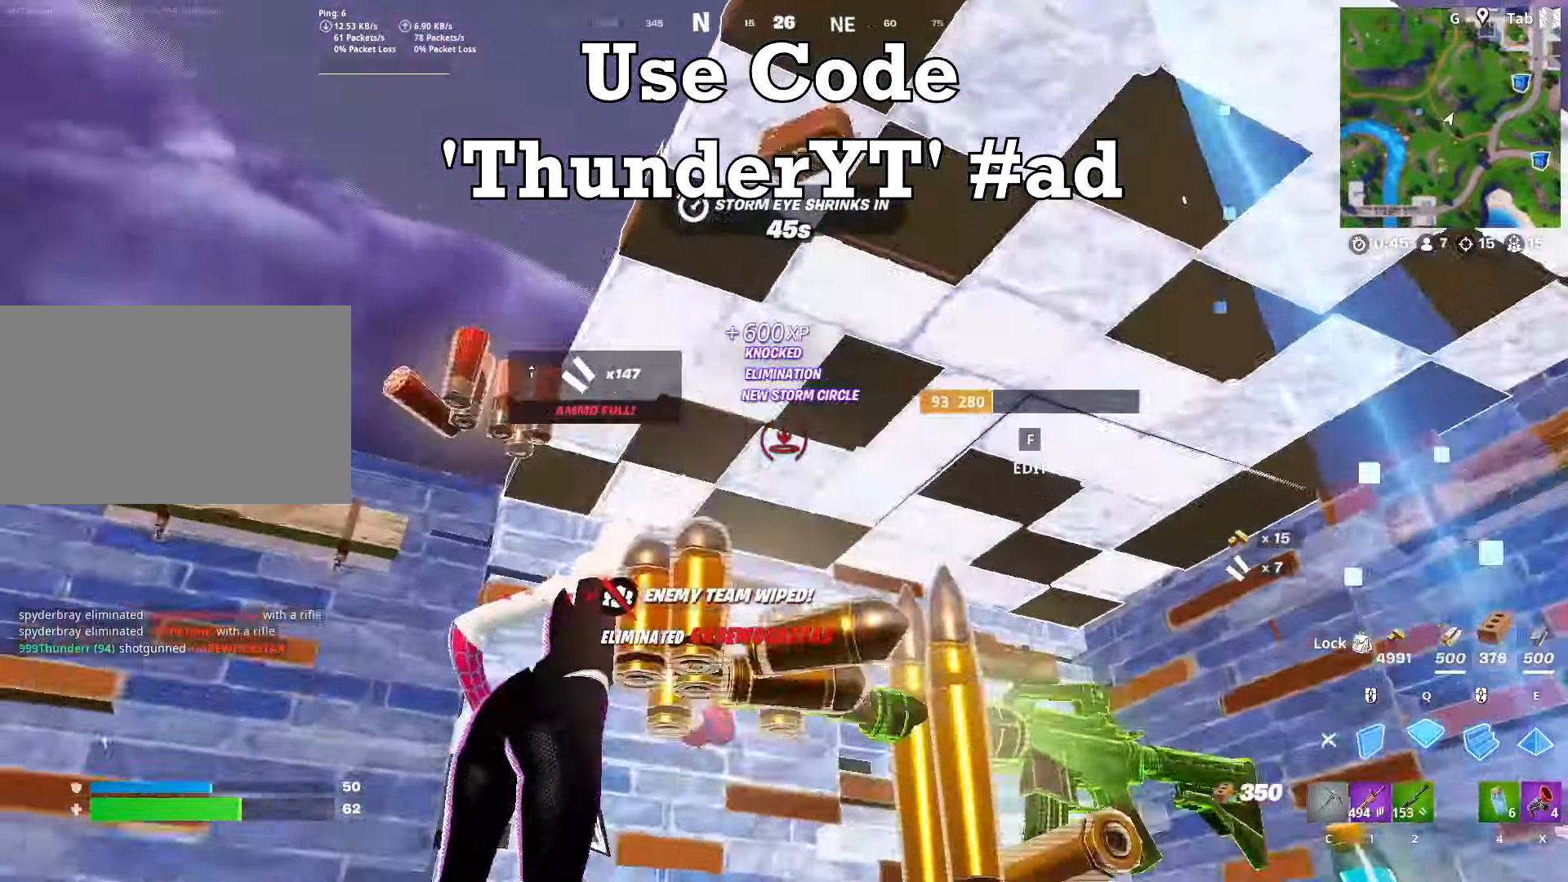
{"keys": ["2", "w"], "mouse": [], "mouse_move": "down", "events": [[100, "e", "down"], [100, "q", "up"], [183, "q", "down"], [283, "e", "up"], [333, "q", "up"], [434, "2", "down"], [434, "mouse_left", "up"]]}
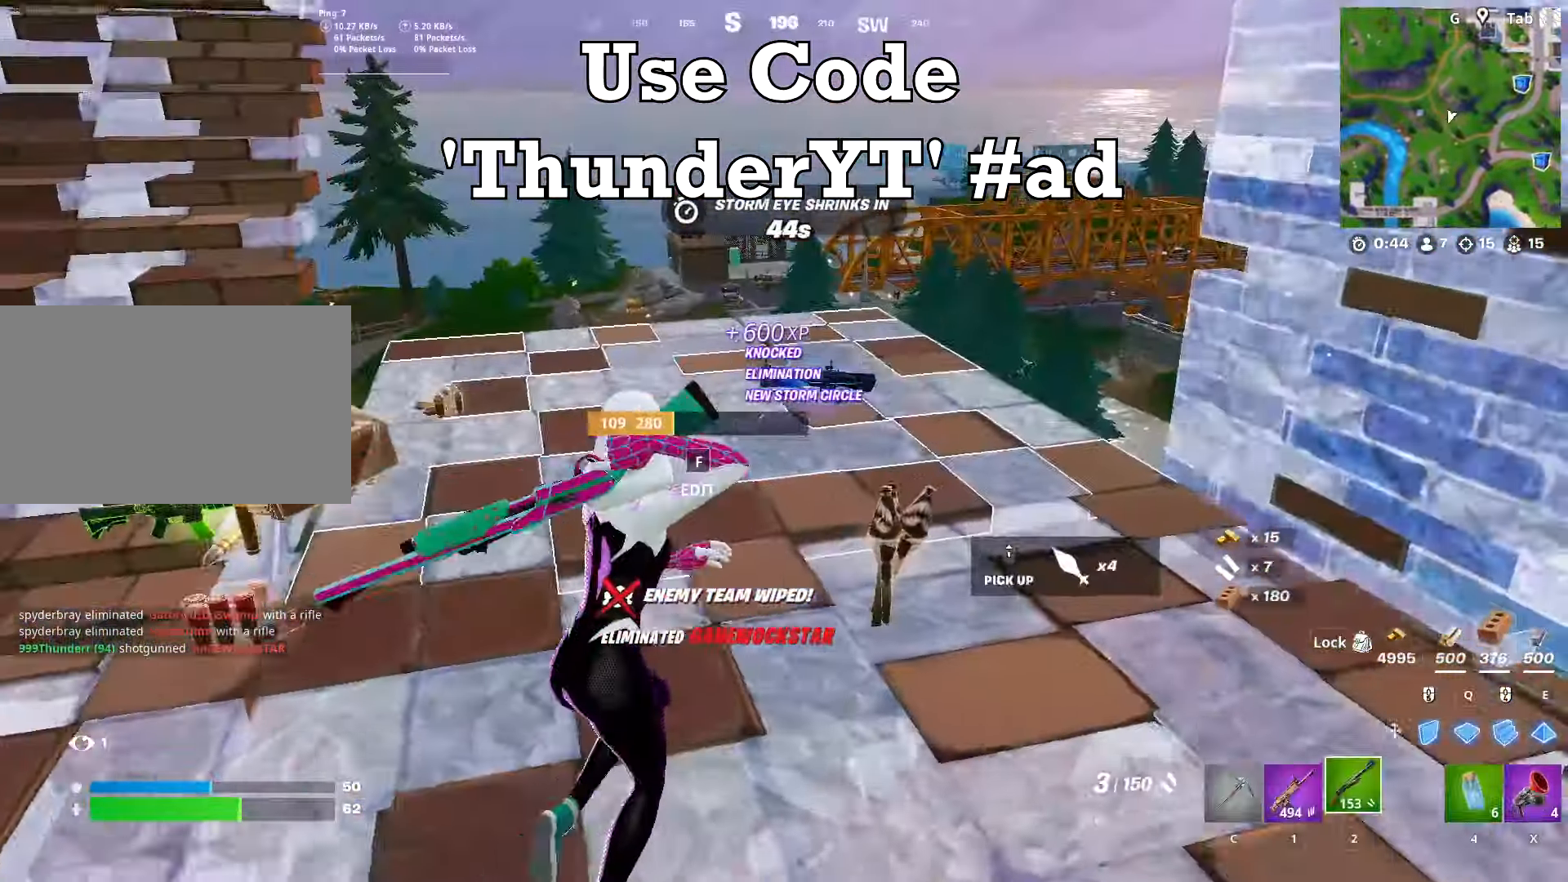
{"keys": ["a", "w"], "mouse": [], "mouse_move": "still", "events": [[67, "2", "up"], [150, "r", "down"], [217, "a", "down"], [267, "r", "up"], [351, "r", "down"], [484, "r", "up"]]}
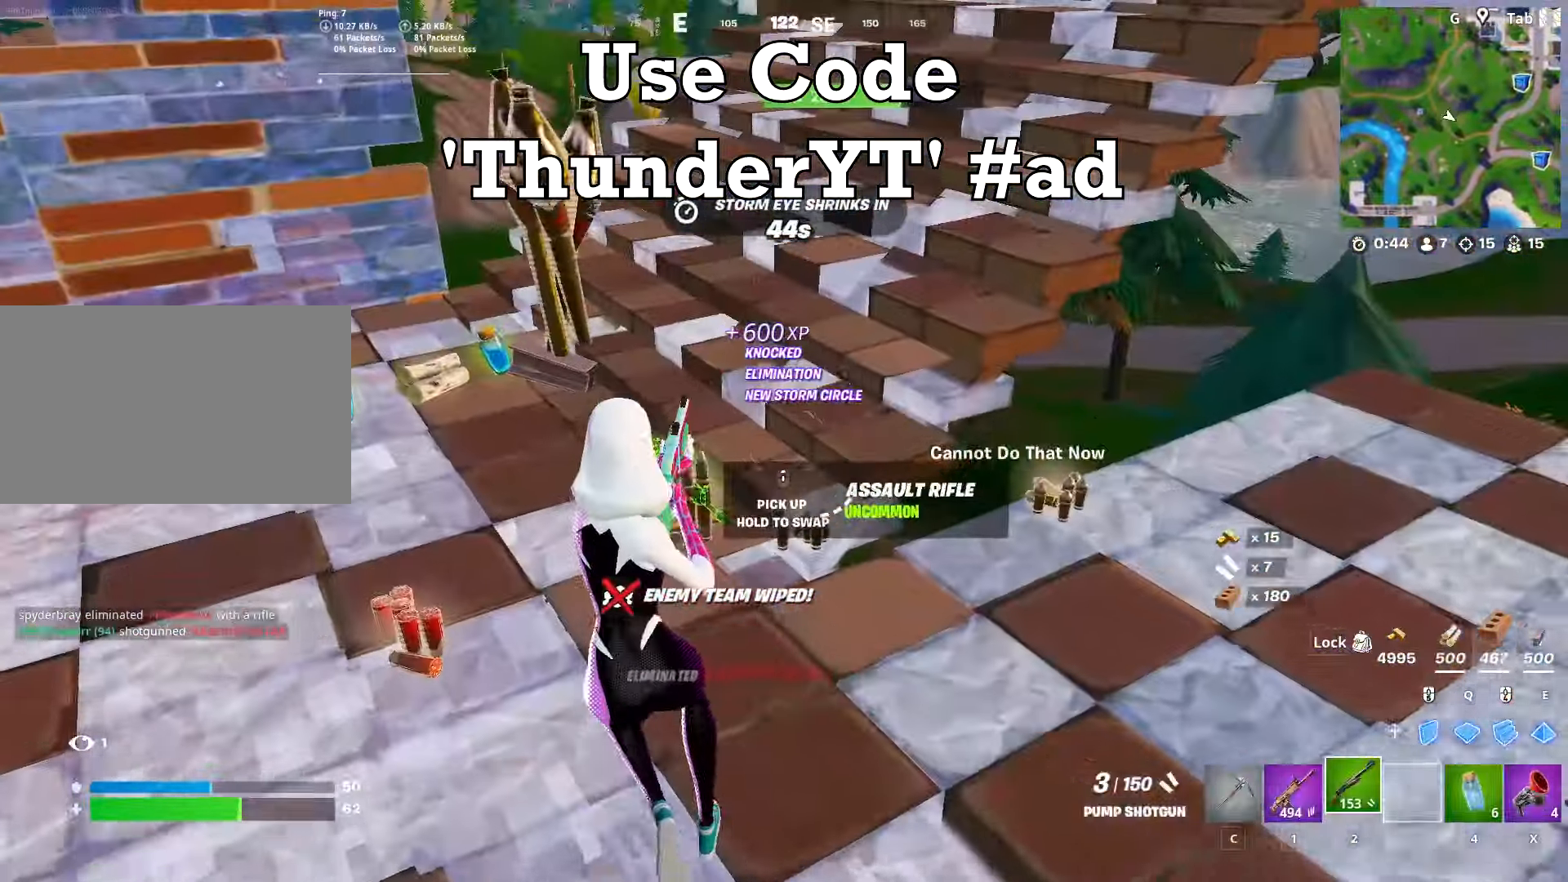
{"keys": ["w"], "mouse": [], "mouse_move": "still", "events": [[33, "r", "down"], [183, "r", "up"], [450, "a", "up"]]}
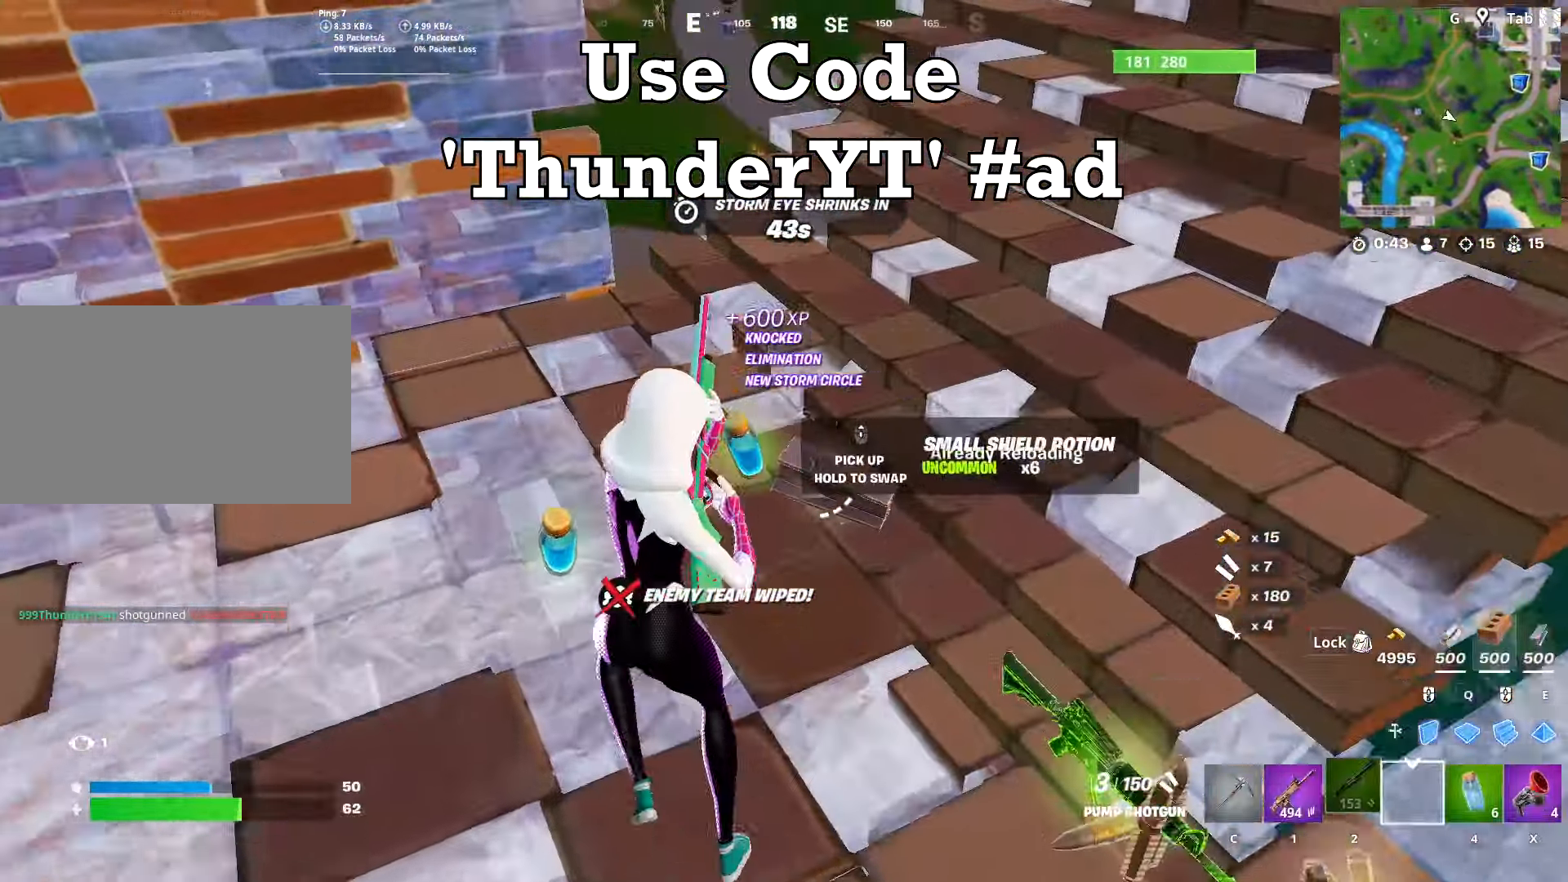
{"keys": ["d"], "mouse": [], "mouse_move": "right", "events": [[234, "d", "down"], [284, "w", "up"]]}
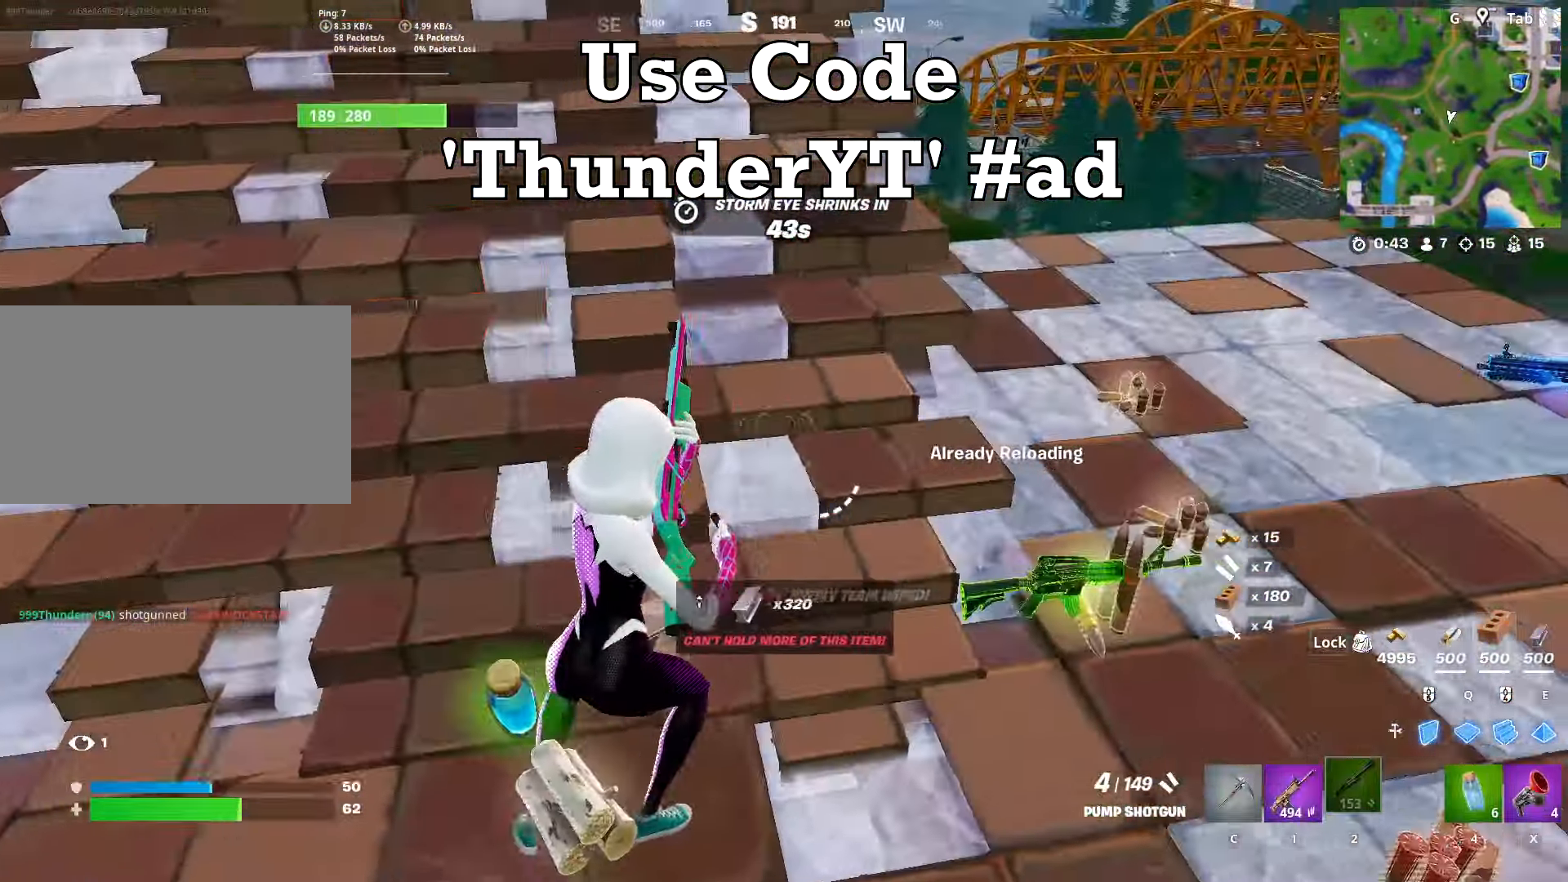
{"keys": ["s"], "mouse": [], "mouse_move": "right", "events": [[100, "s", "down"], [150, "d", "up"], [200, "a", "down"], [450, "a", "up"]]}
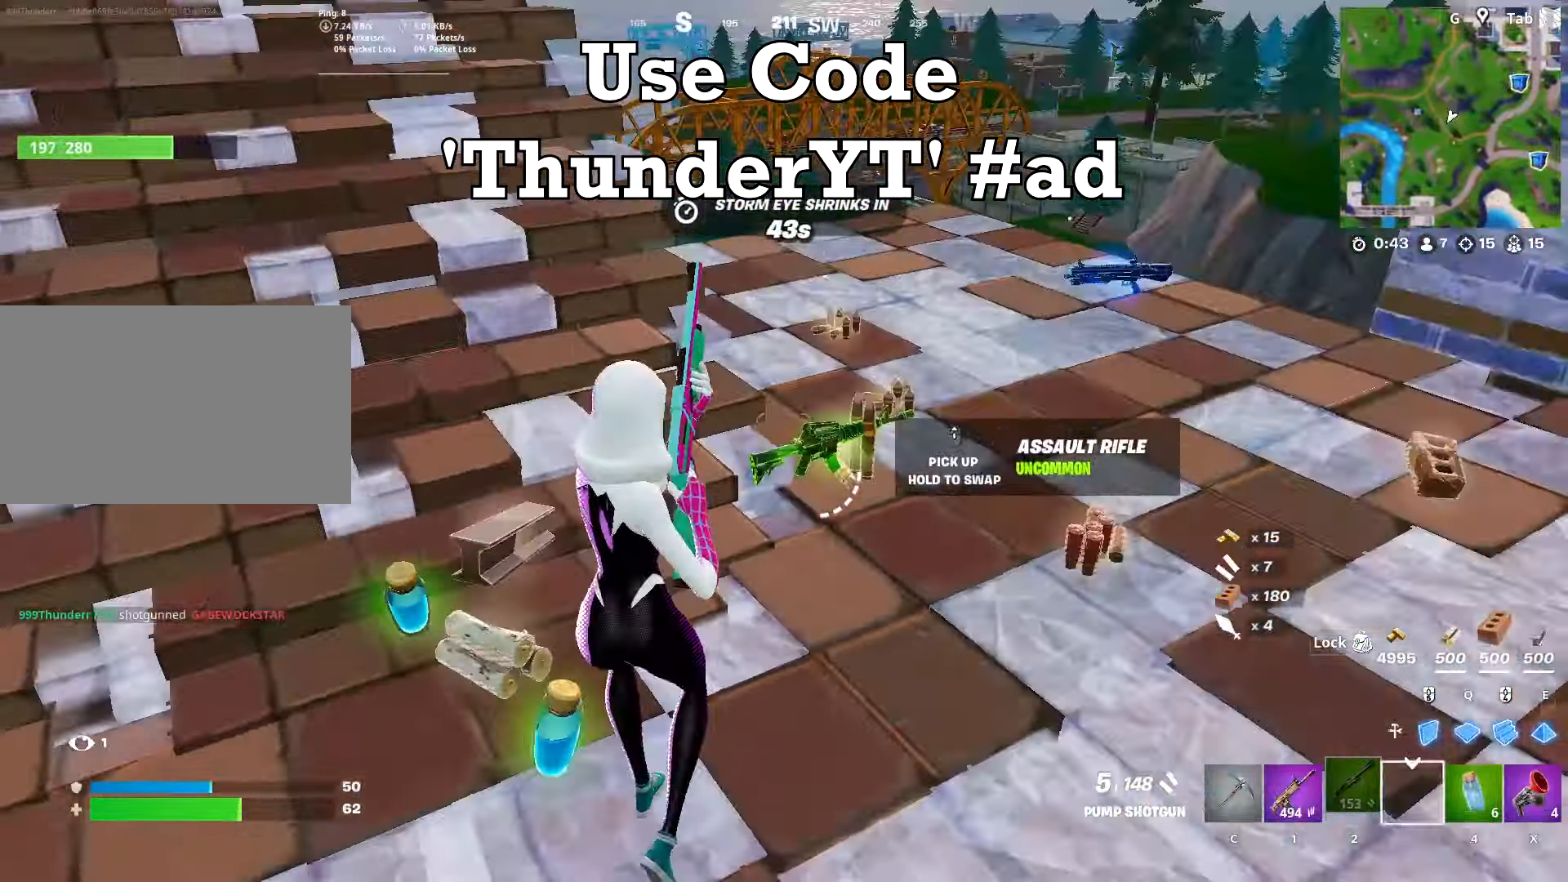
{"keys": ["d", "w"], "mouse": [], "mouse_move": "still", "events": [[50, "s", "up"], [100, "d", "down"], [183, "w", "down"]]}
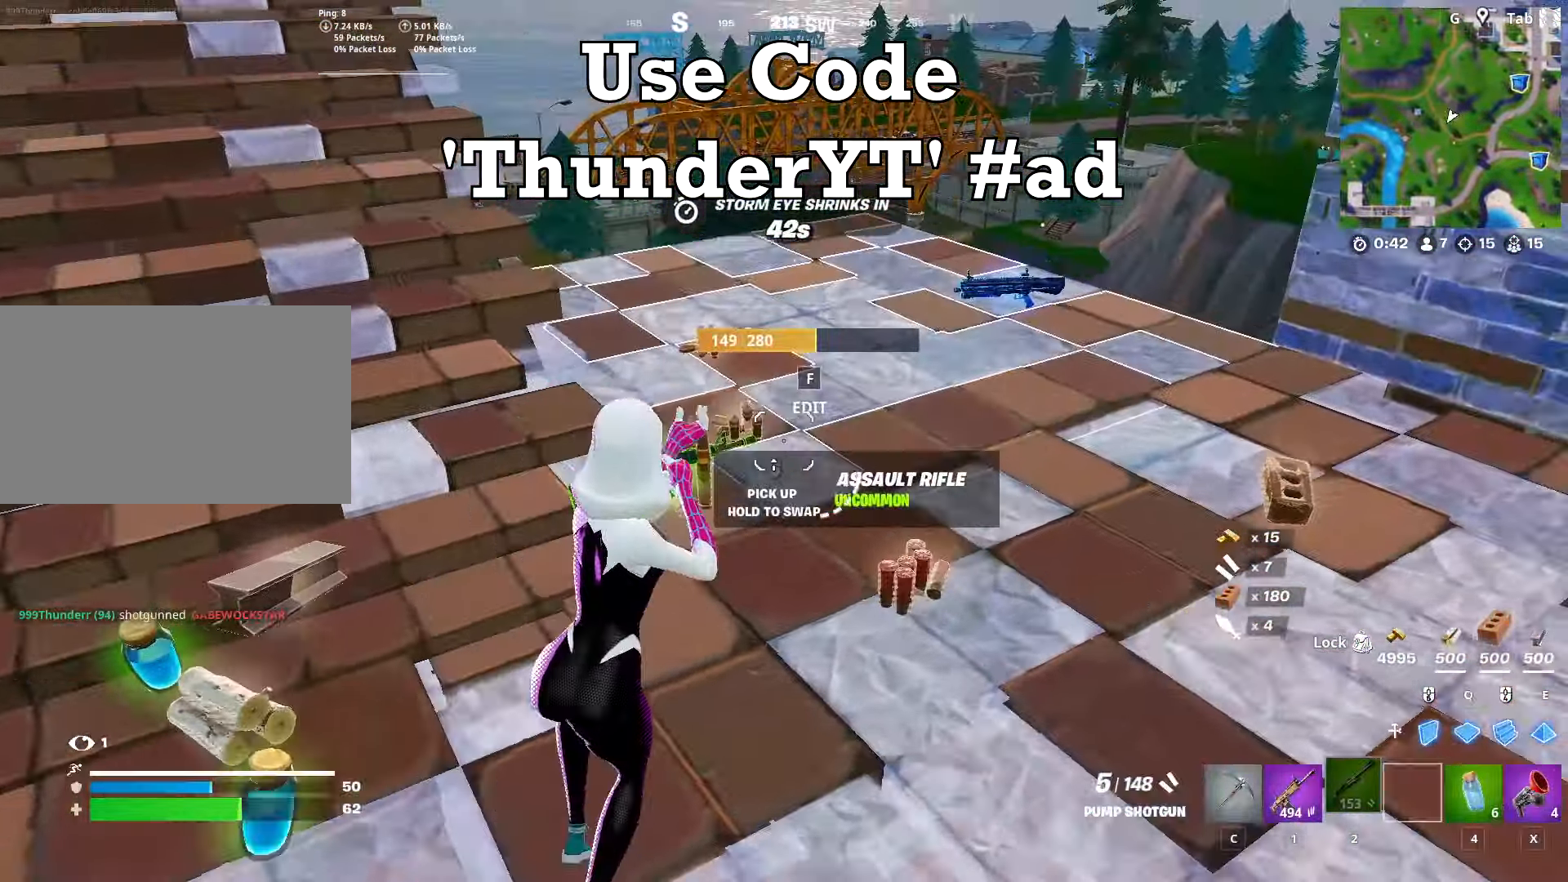
{"keys": ["d", "w"], "mouse": [], "mouse_move": "left", "events": [[17, "ctrl", "down"], [250, "ctrl", "up"]]}
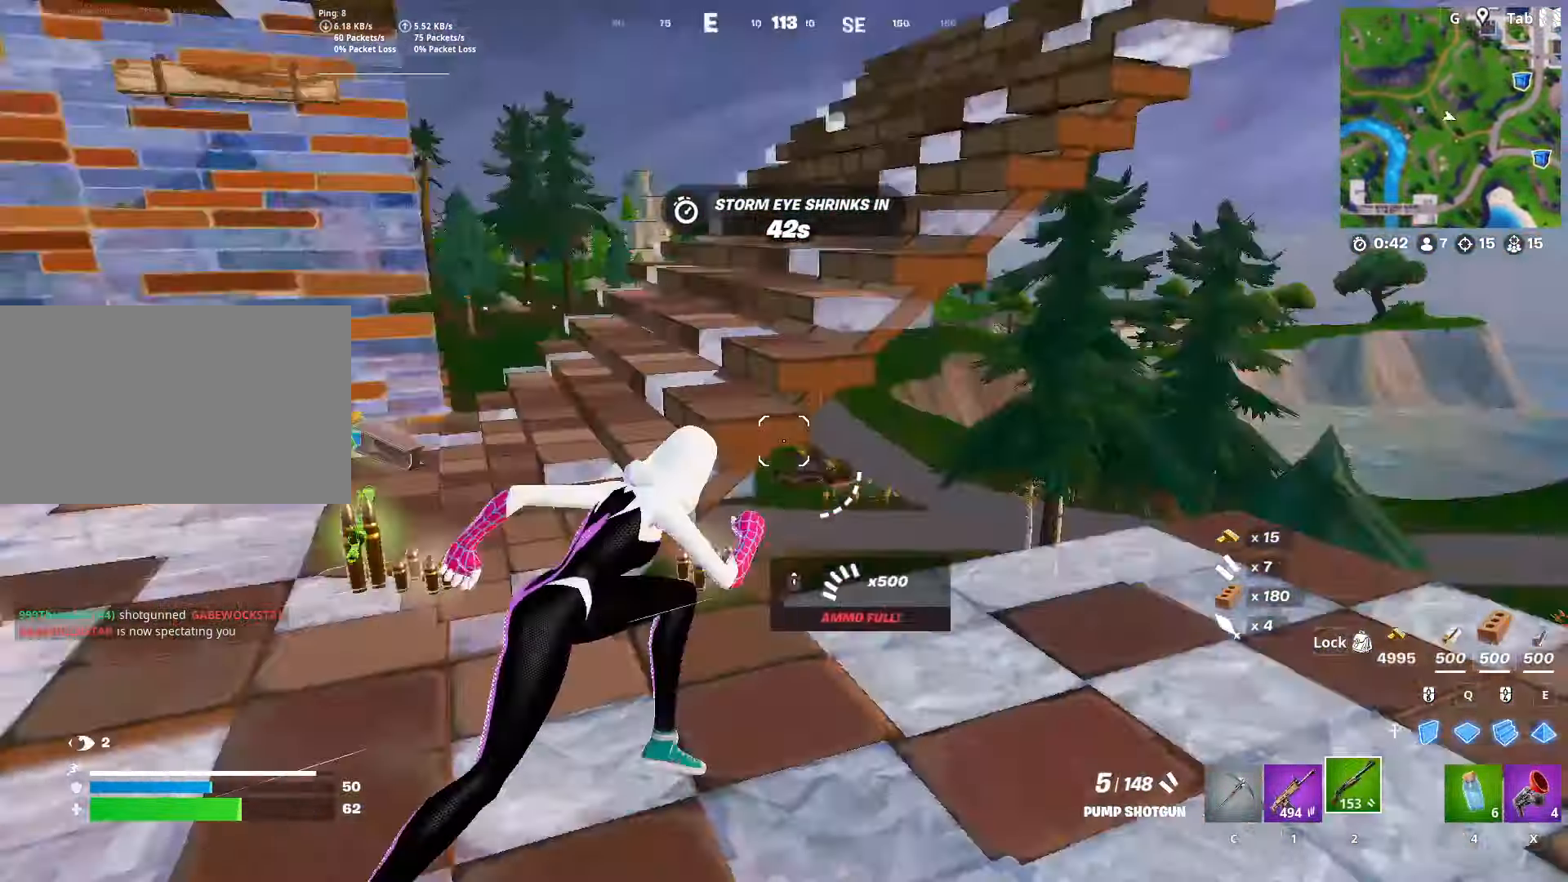
{"keys": ["space", "w"], "mouse": [], "mouse_move": "still", "events": [[216, "a", "down"], [216, "d", "up"], [417, "a", "up"], [467, "space", "down"]]}